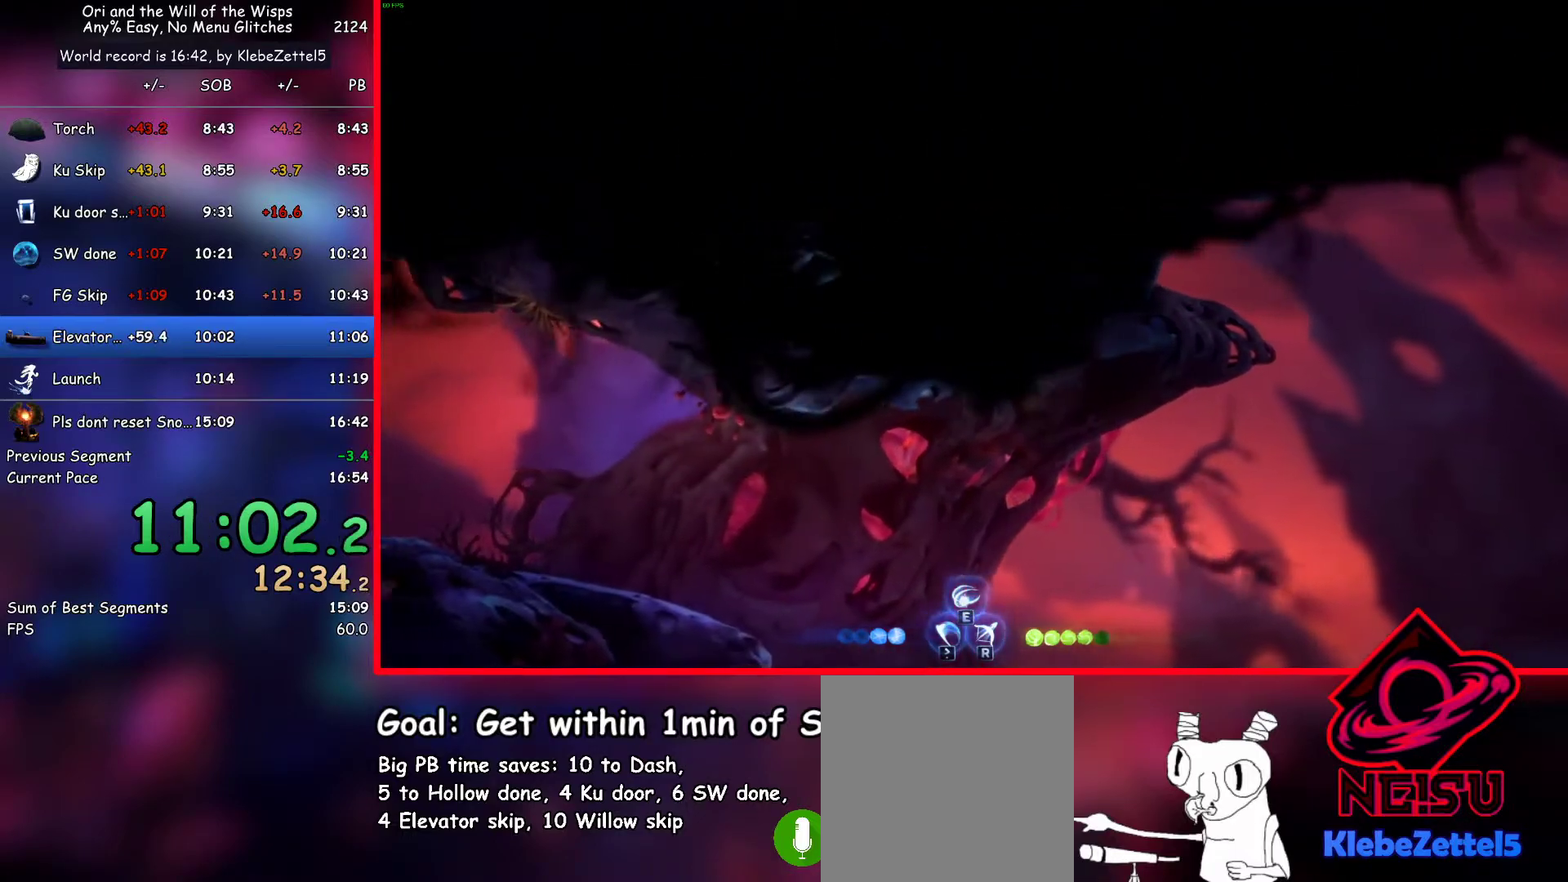
Gameplay with keyboard; each line is a JSON object with the keys held at the frame after it. "events" lists presses ("down") and releases ("up") of "ab1", "ab2", "ab3", "dash", "down", "escape", "jump", "left", "right", "skip" and "up" between this image and that frame as [ms after this image, input, new state], when the widget could be followed in between. No other keys are recorded. Mouse input is not recorded. Key names are as the overlay labels them; some are game actions (e.g. jump) rather than physical keys.
{"keys": ["left"], "events": [[300, "dash", "down"], [350, "dash", "up"]]}
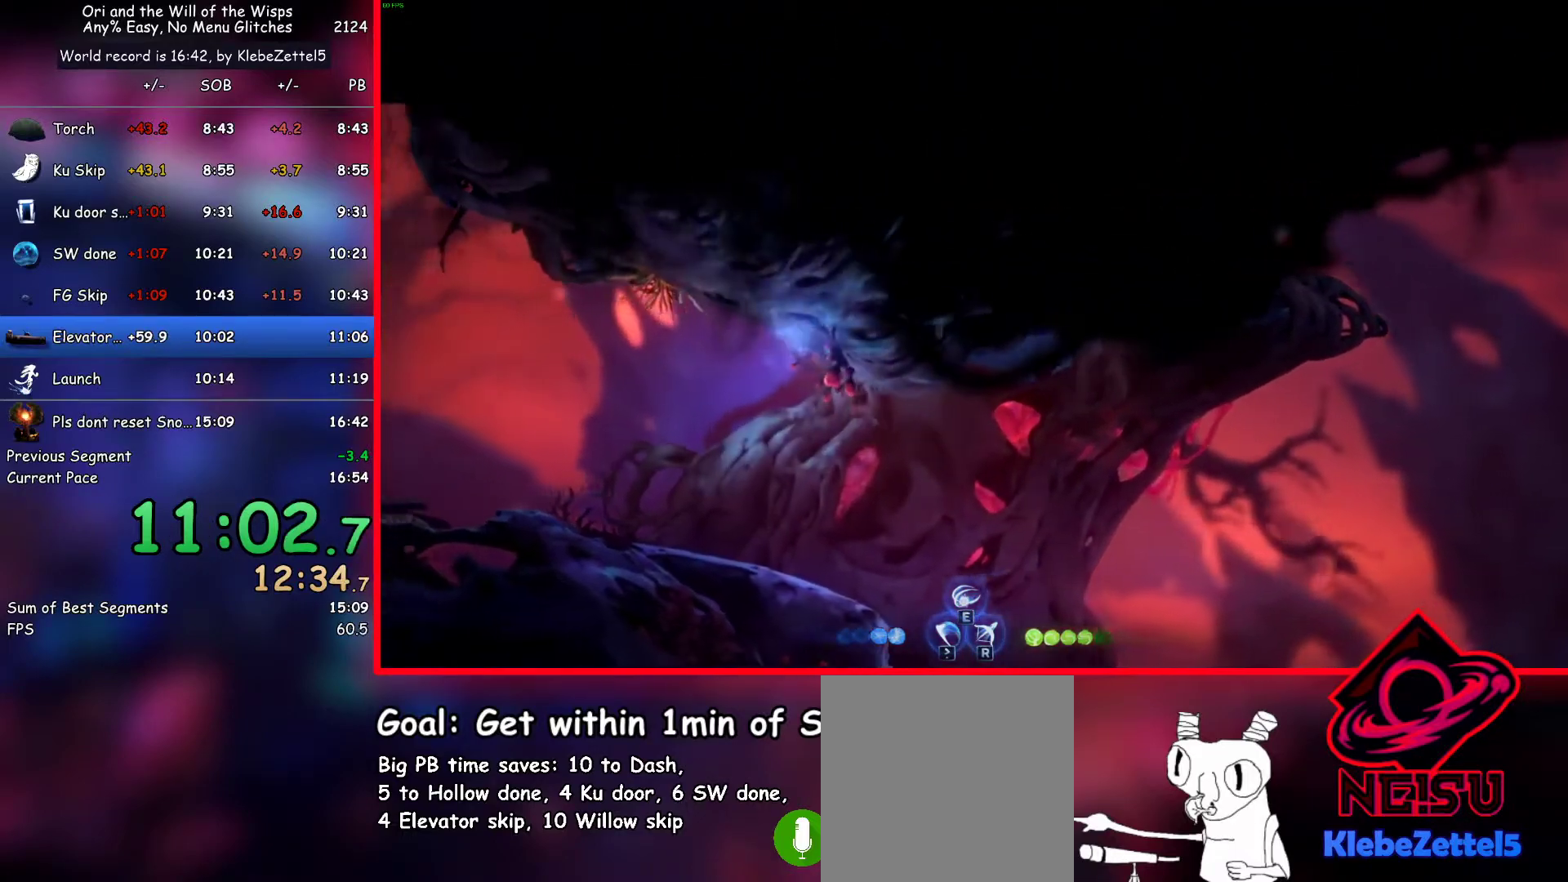
{"keys": ["ab1", "up"], "events": [[167, "left", "up"], [217, "up", "down"], [317, "ab1", "down"], [317, "ab2", "down"], [500, "ab2", "up"]]}
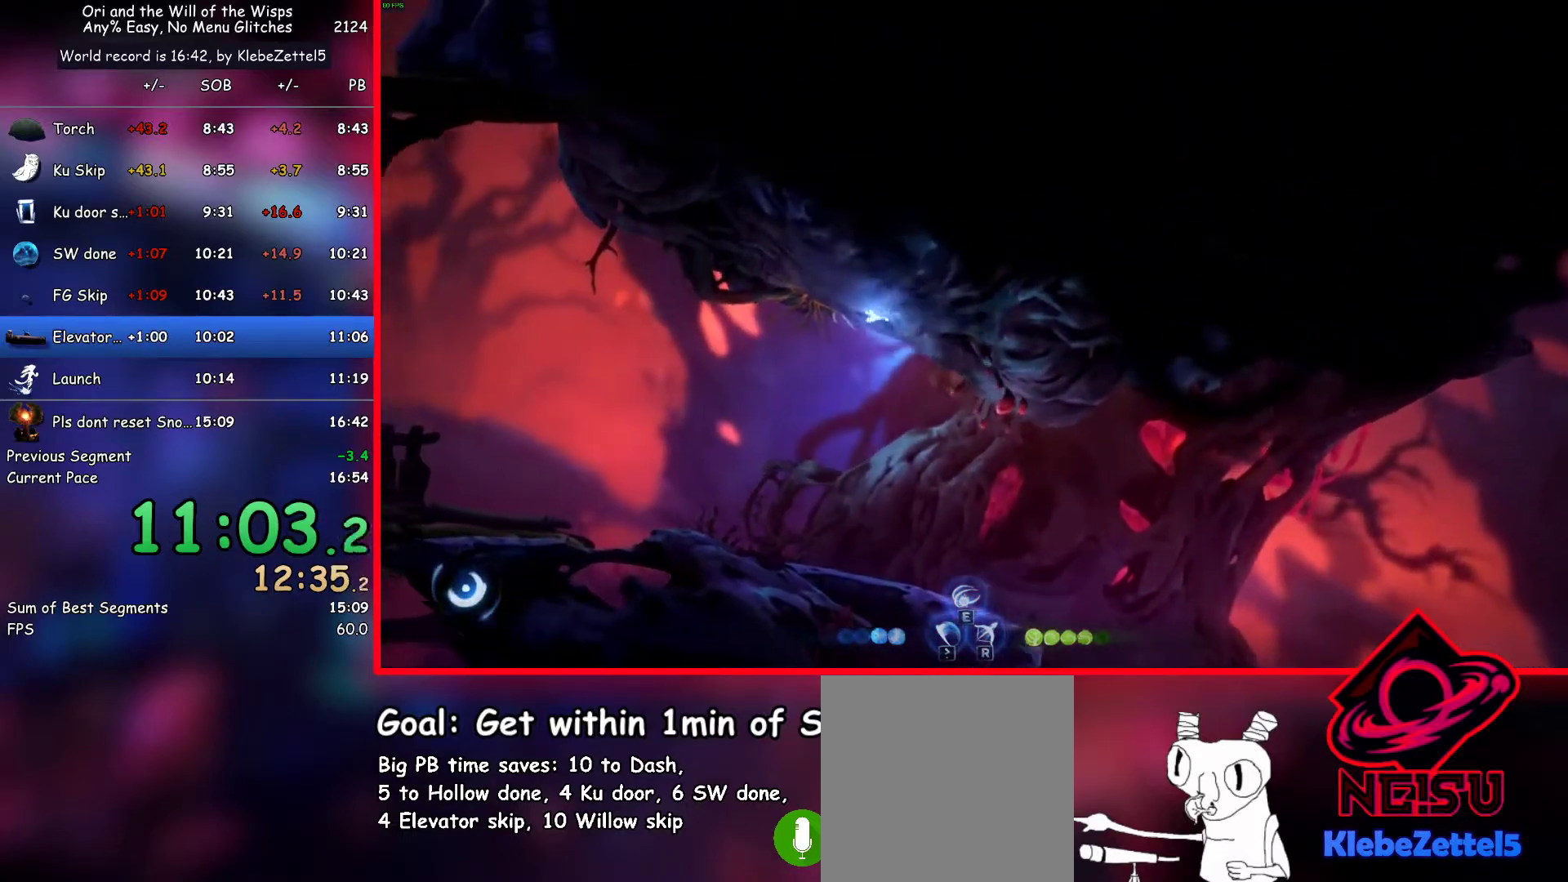
{"keys": ["up"], "events": [[50, "ab1", "up"], [50, "up", "up"], [100, "left", "down"], [233, "dash", "down"], [383, "dash", "up"], [417, "left", "up"], [417, "up", "down"]]}
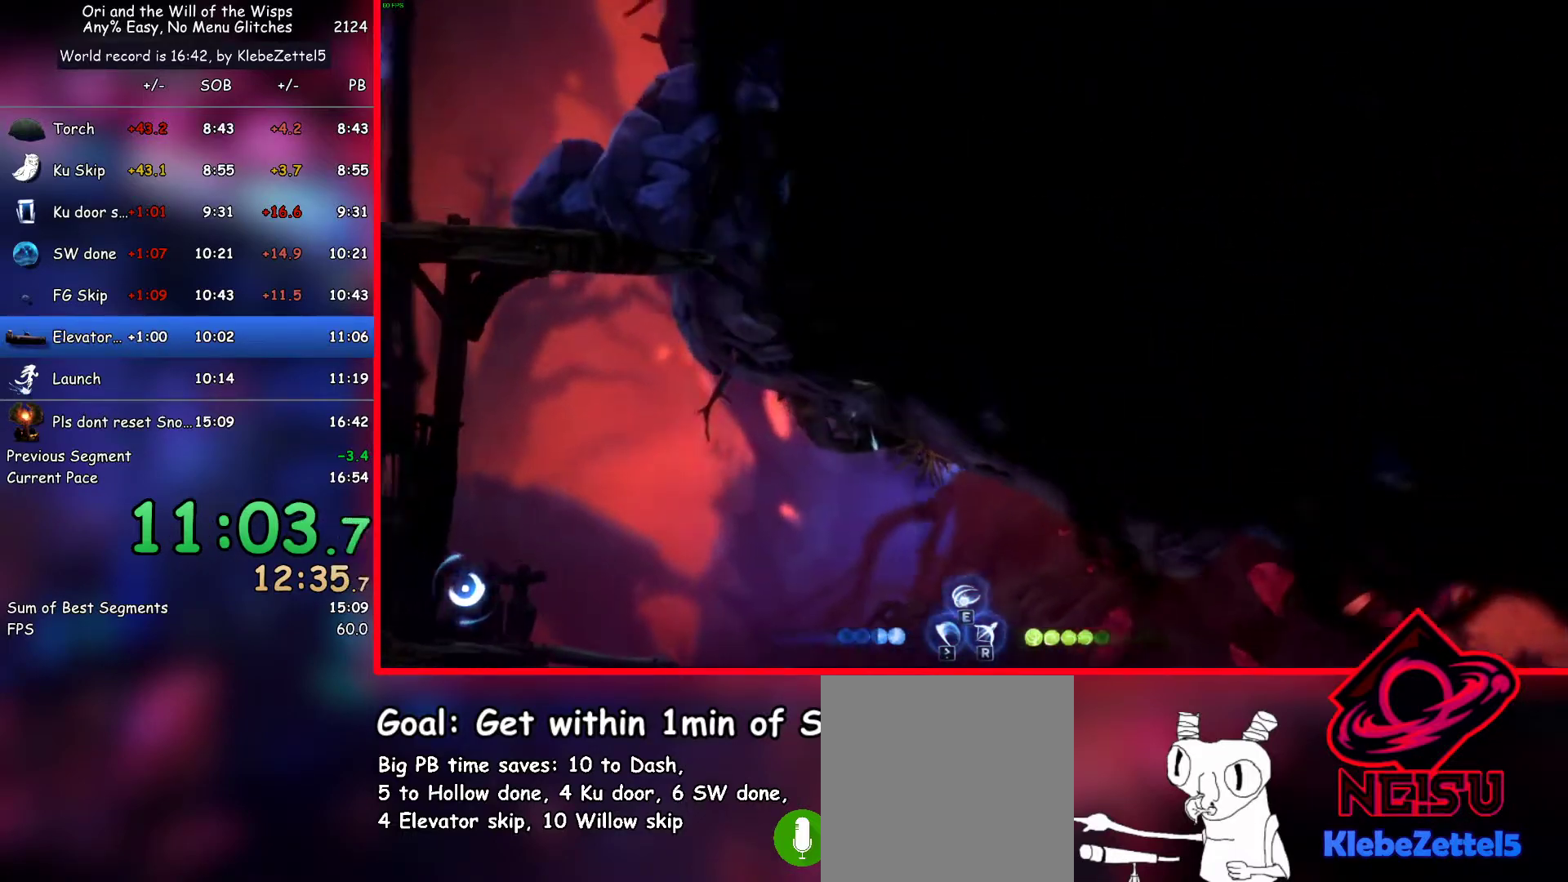
{"keys": [], "events": [[167, "ab1", "down"], [167, "ab2", "down"], [400, "ab1", "up"], [400, "ab2", "up"], [433, "up", "up"]]}
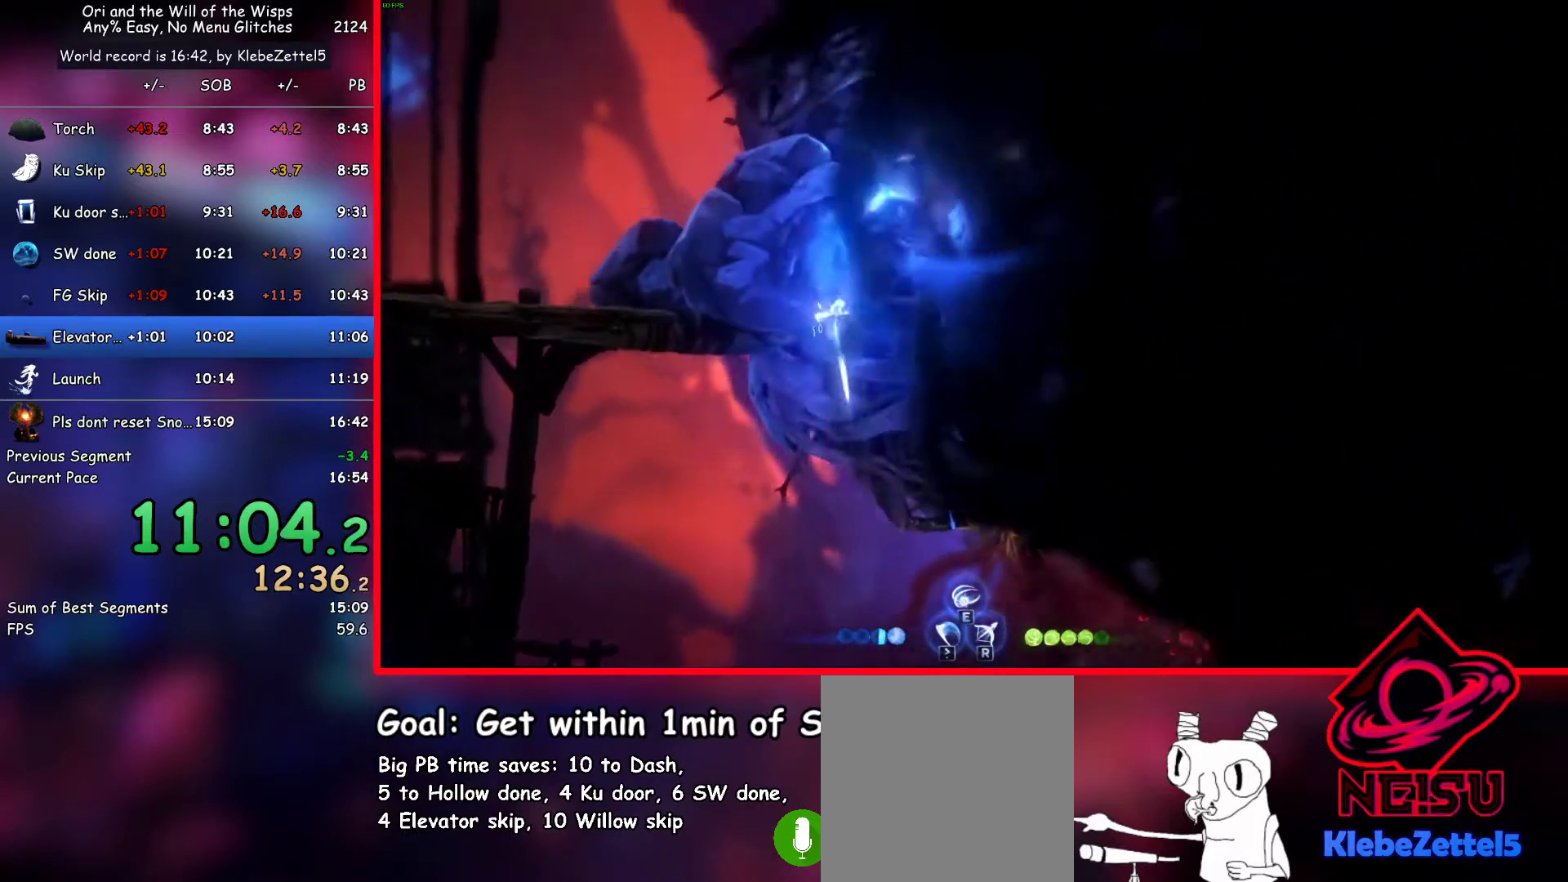
{"keys": ["down"], "events": [[217, "ab1", "down"], [267, "down", "down"], [317, "ab1", "up"], [367, "ab1", "down"], [500, "ab1", "up"]]}
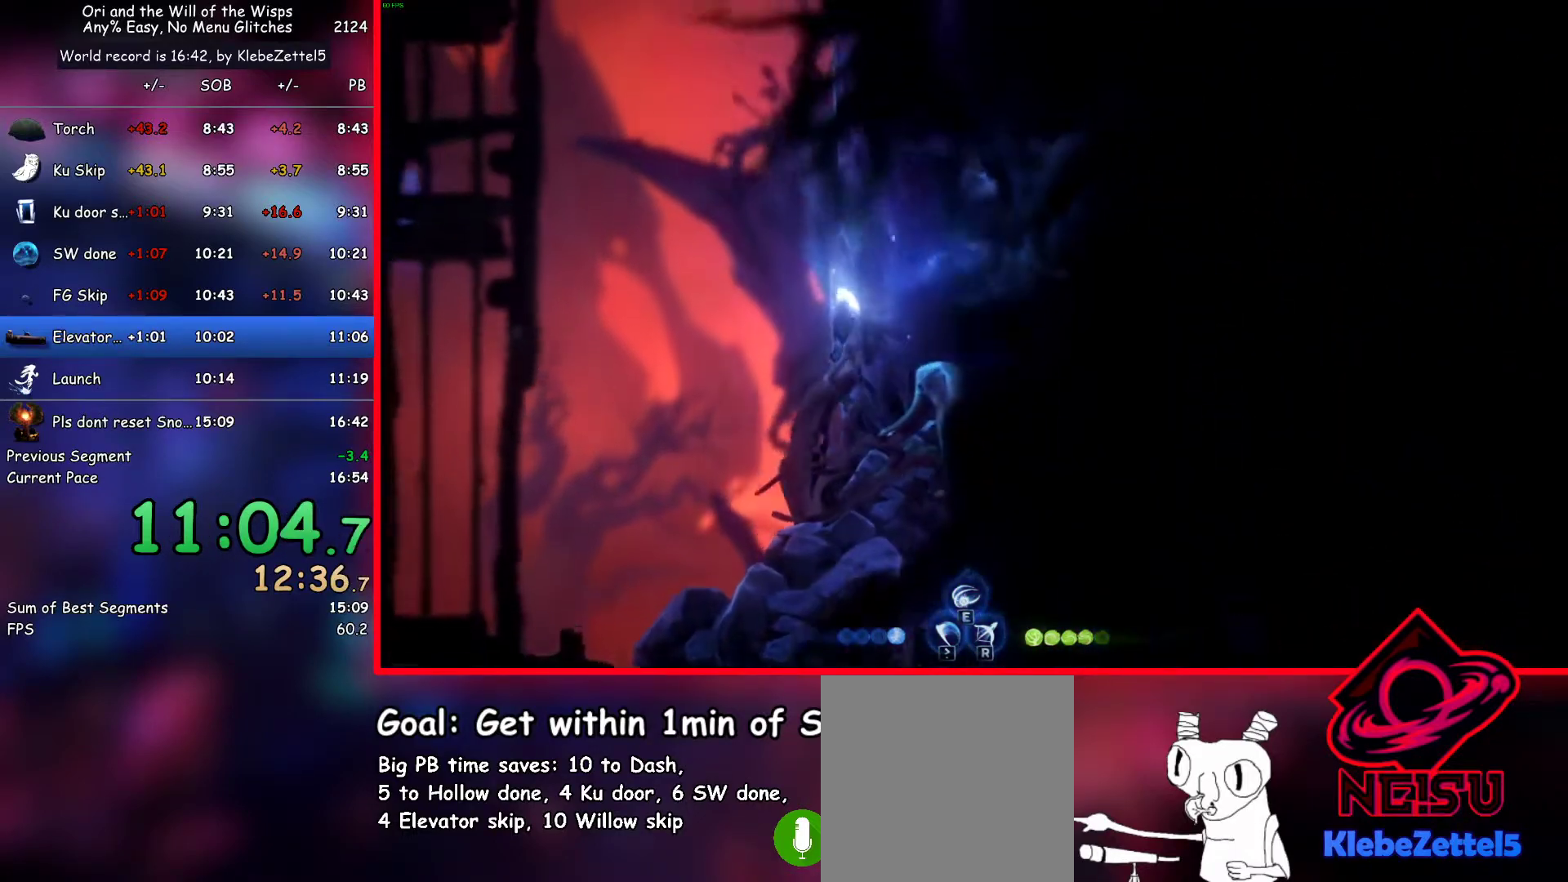
{"keys": [], "events": [[100, "down", "up"]]}
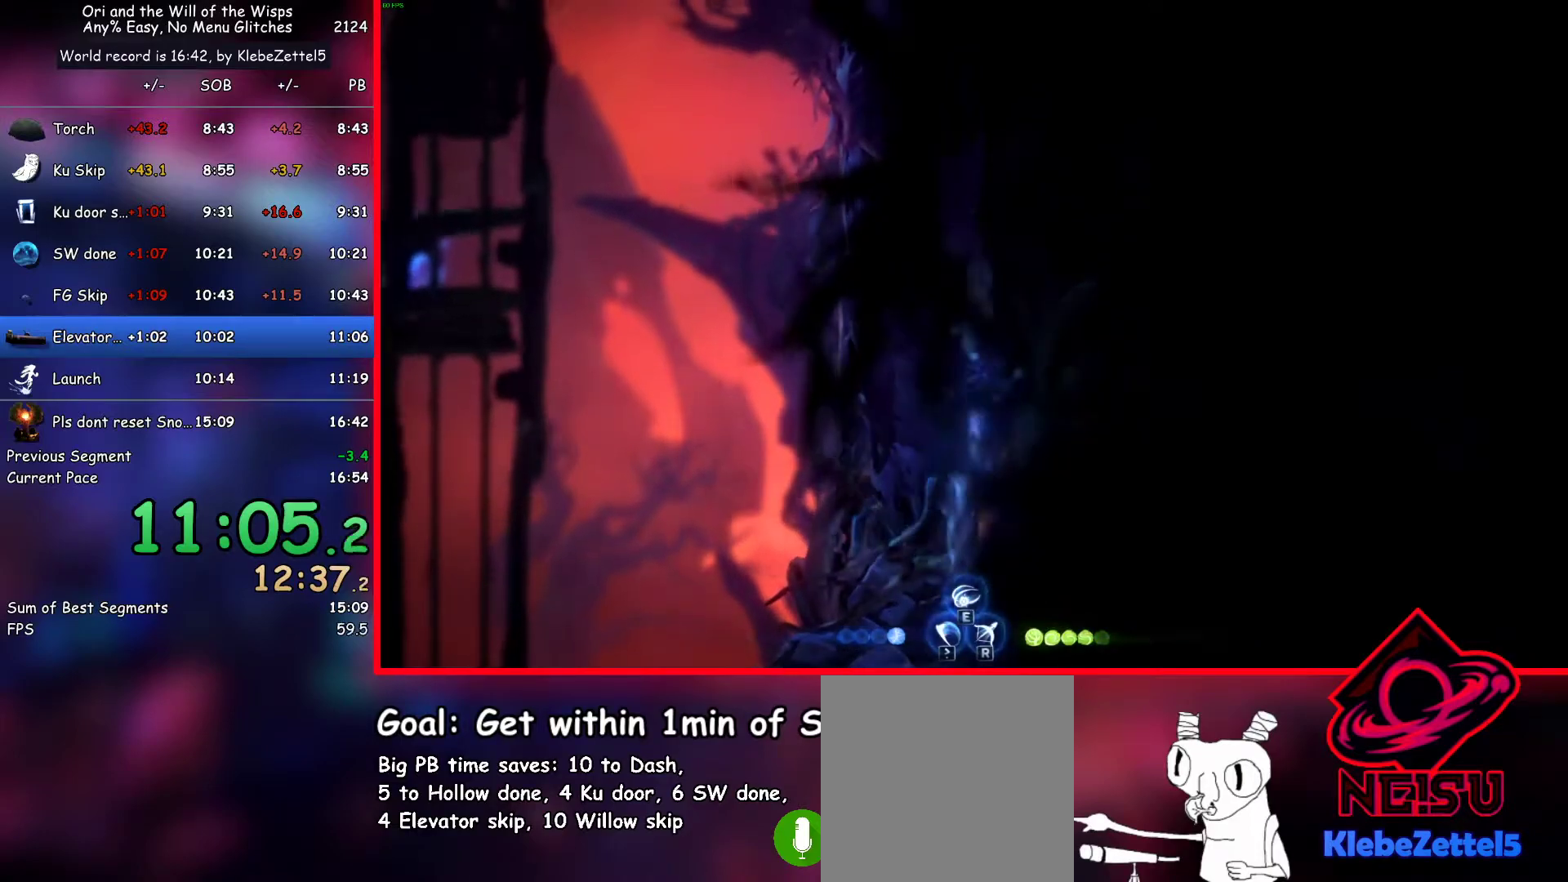
{"keys": ["dash"], "events": [[250, "ab1", "down"], [250, "ab2", "down"], [350, "ab1", "up"], [350, "ab2", "up"], [400, "dash", "down"]]}
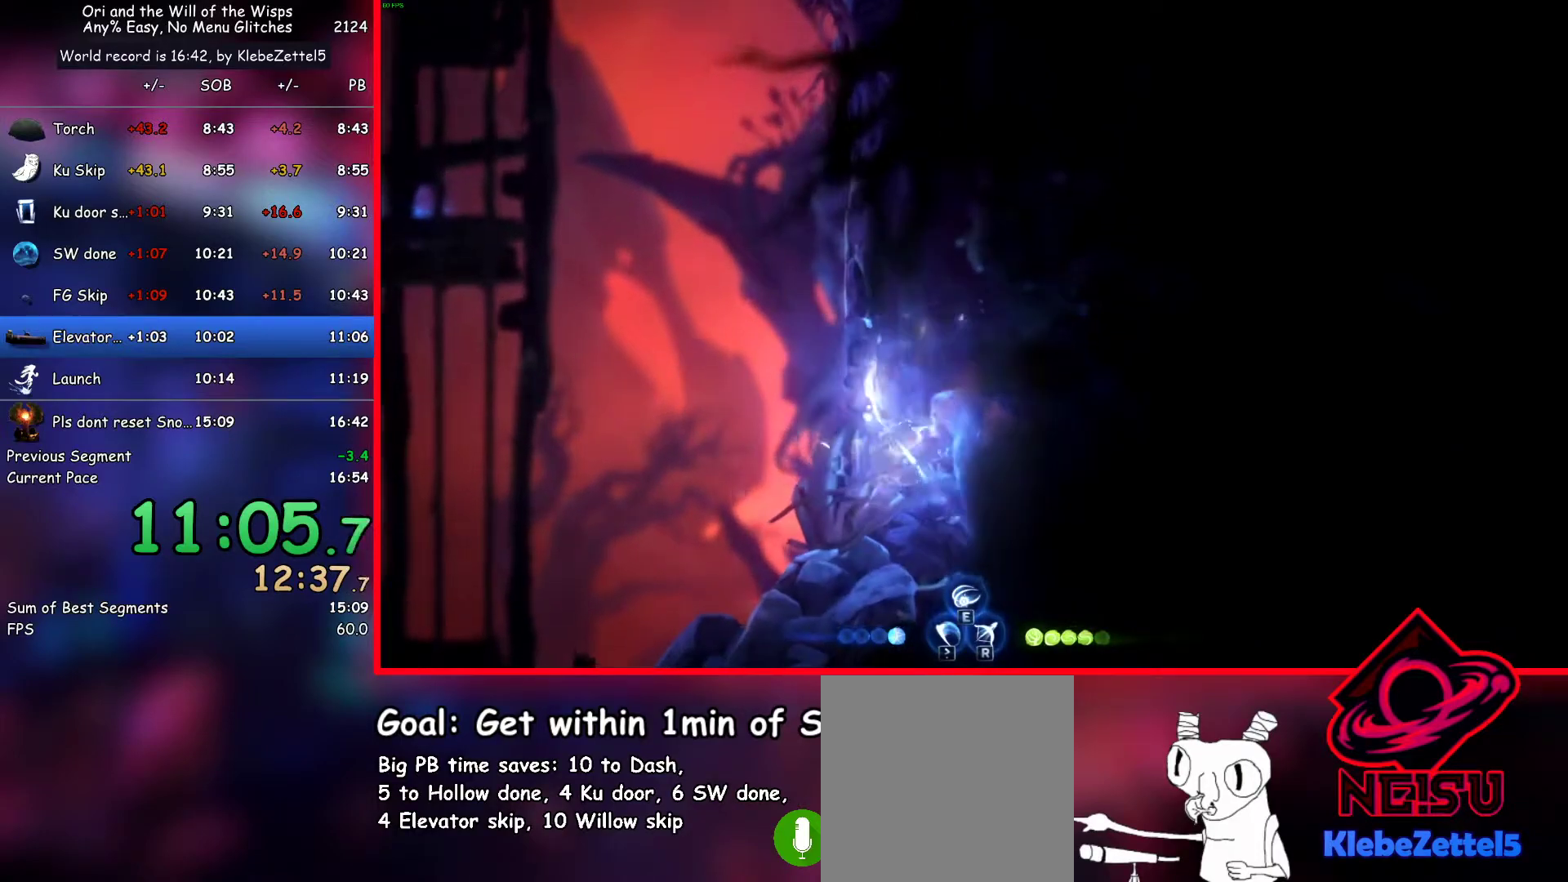
{"keys": ["left"], "events": [[83, "dash", "up"], [450, "left", "down"]]}
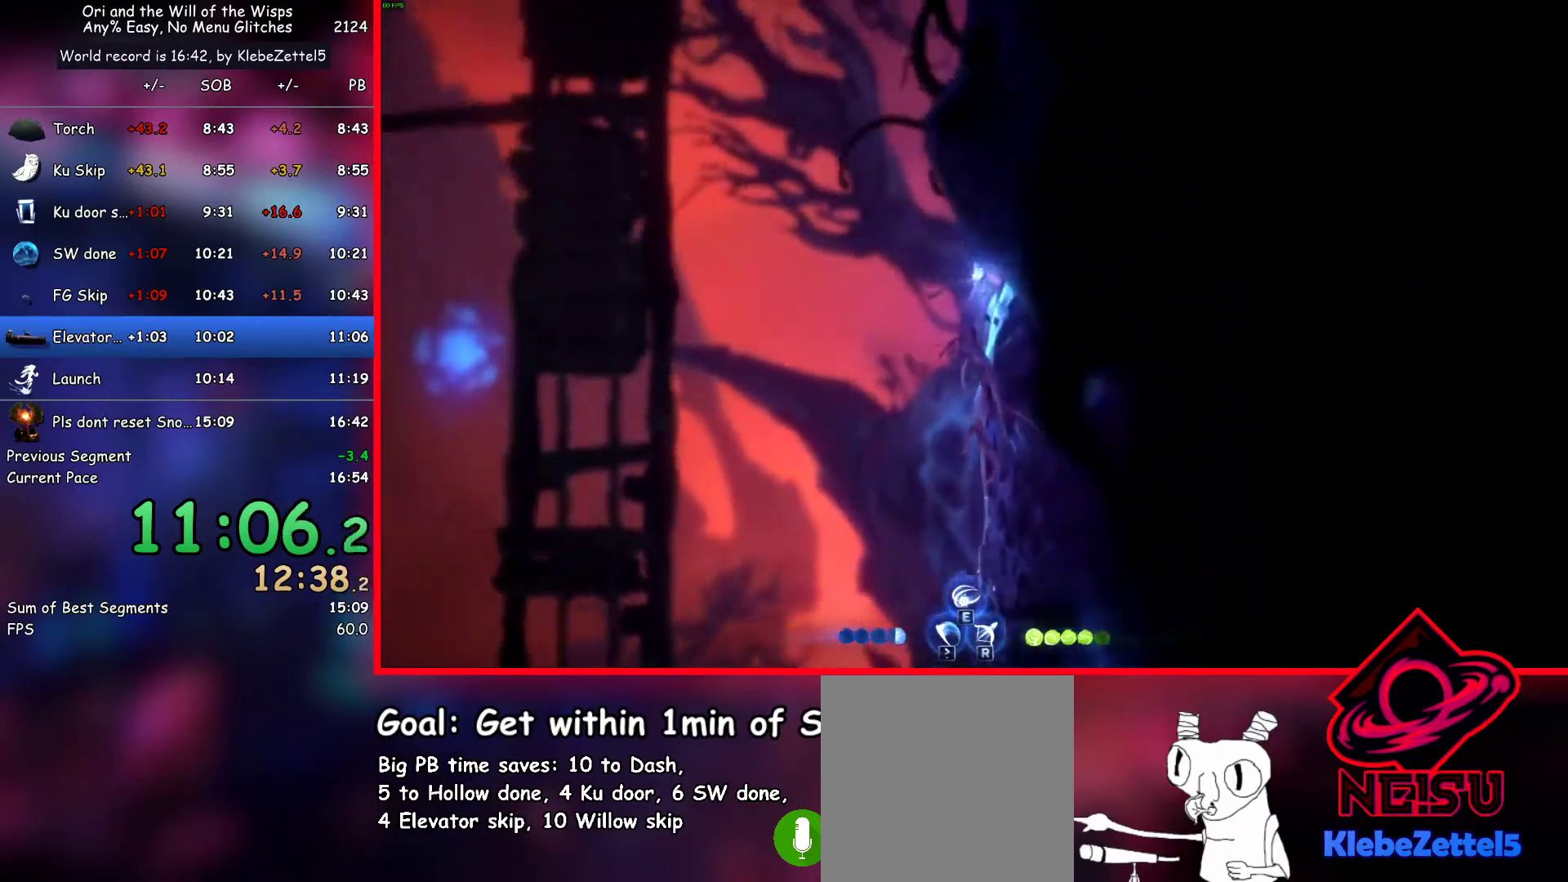
{"keys": ["left"], "events": []}
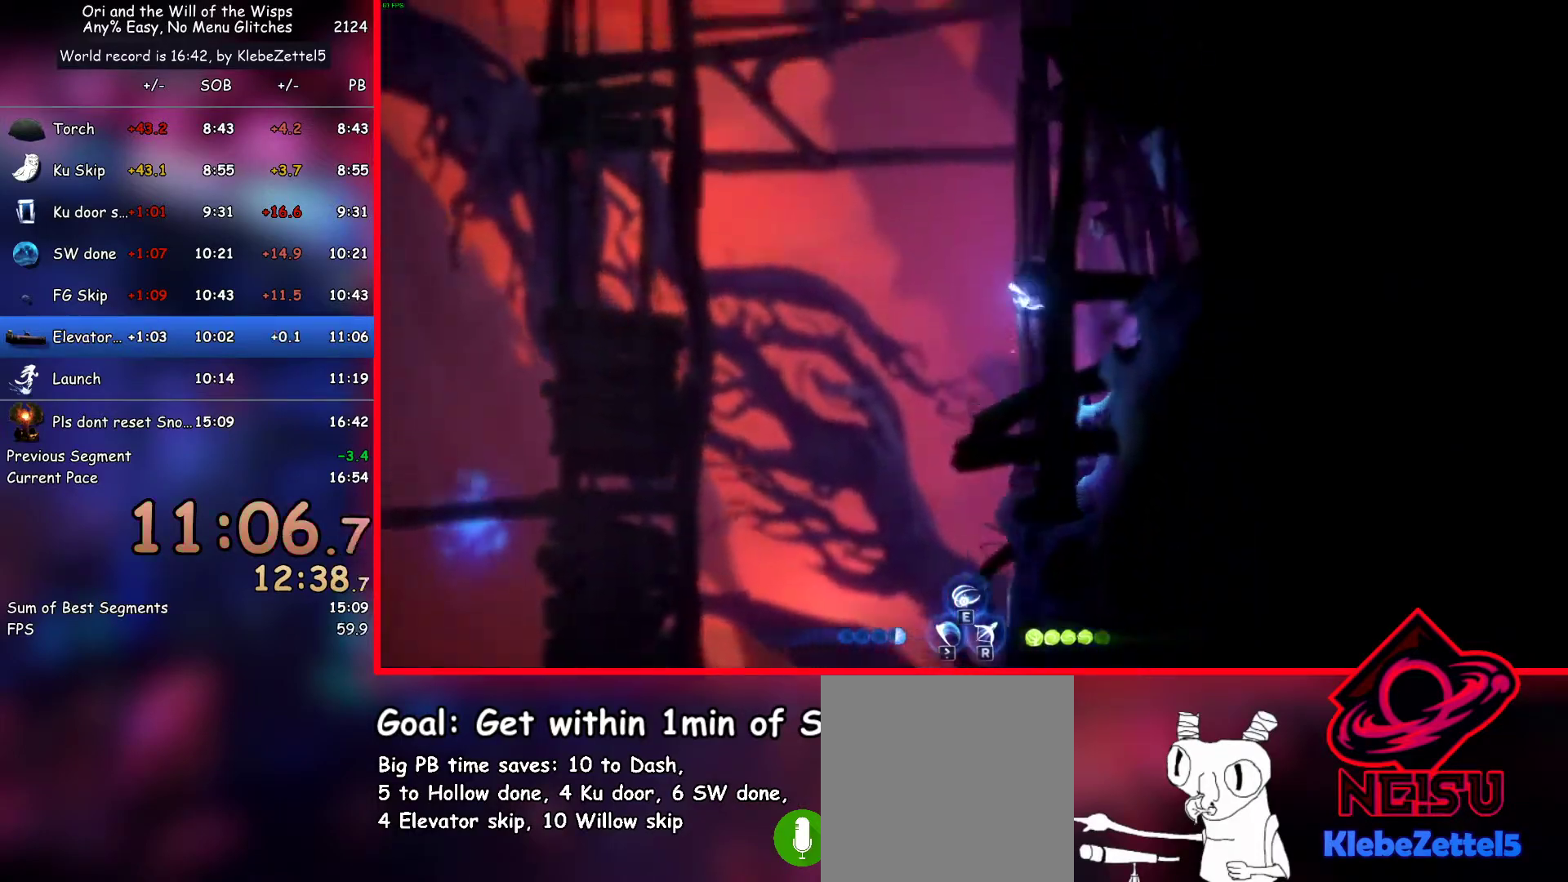
{"keys": ["left"], "events": [[250, "ab1", "down"], [300, "ab1", "up"]]}
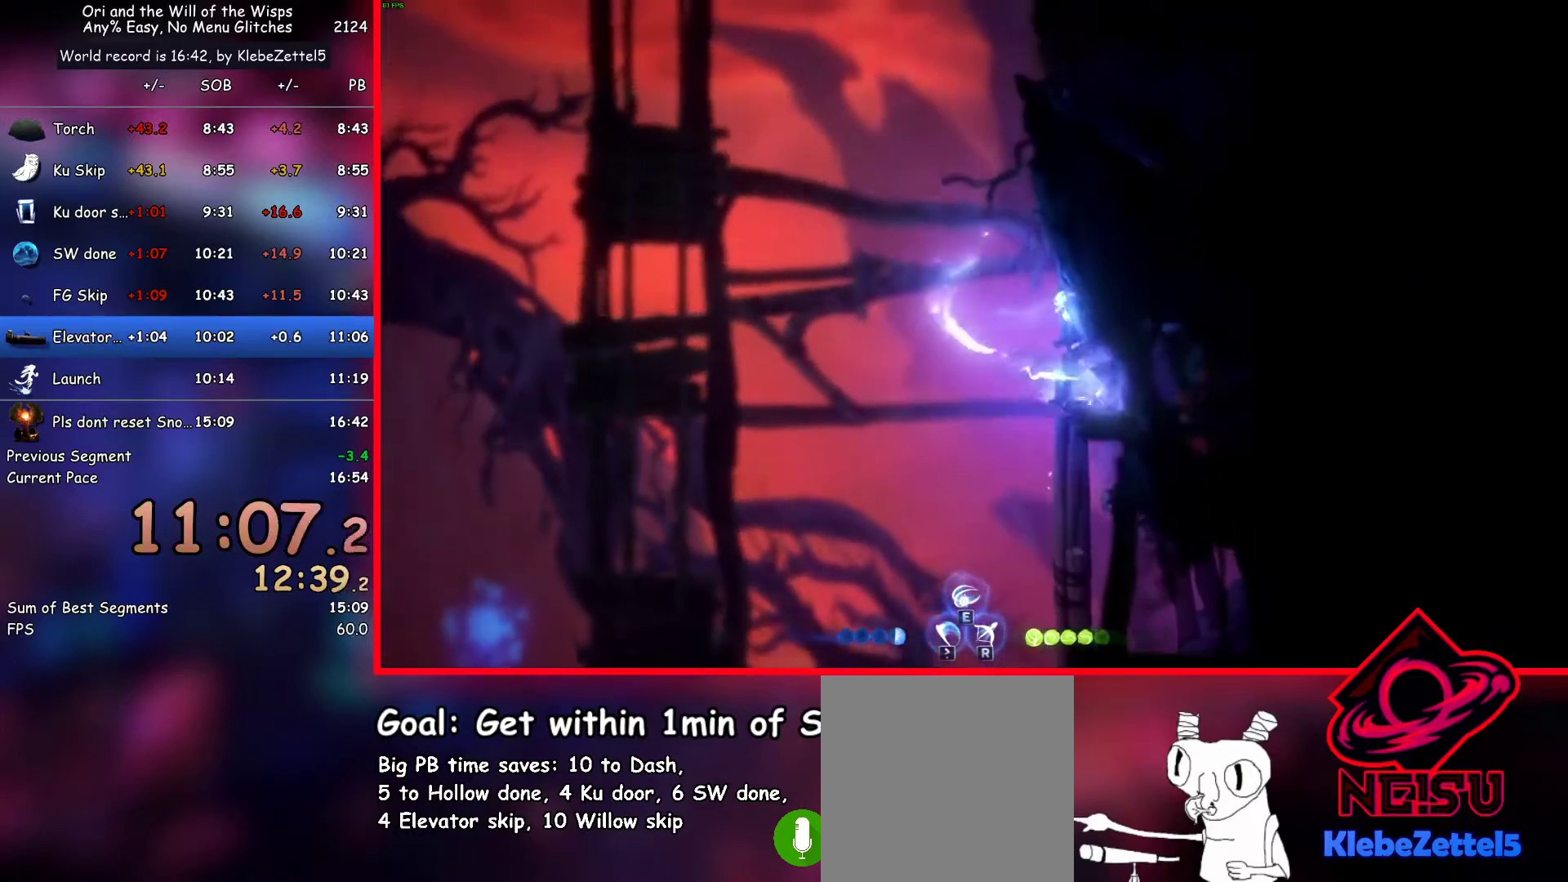
{"keys": ["jump", "left"], "events": [[83, "jump", "down"], [367, "jump", "up"], [417, "jump", "down"]]}
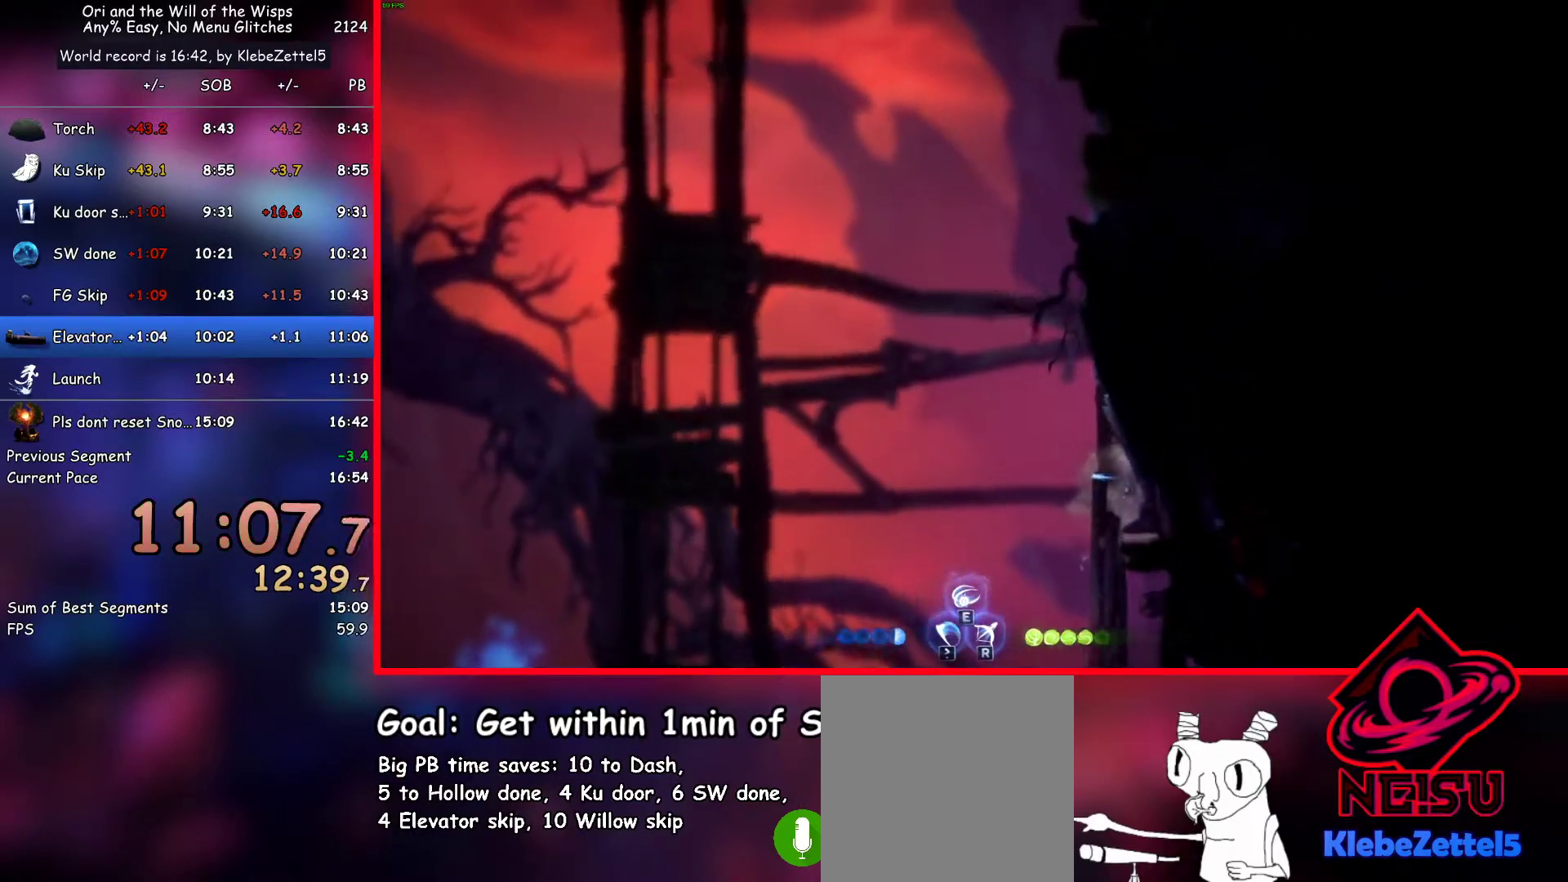
{"keys": ["dash", "right"], "events": [[333, "jump", "up"], [383, "right", "down"], [417, "dash", "down"], [417, "left", "up"]]}
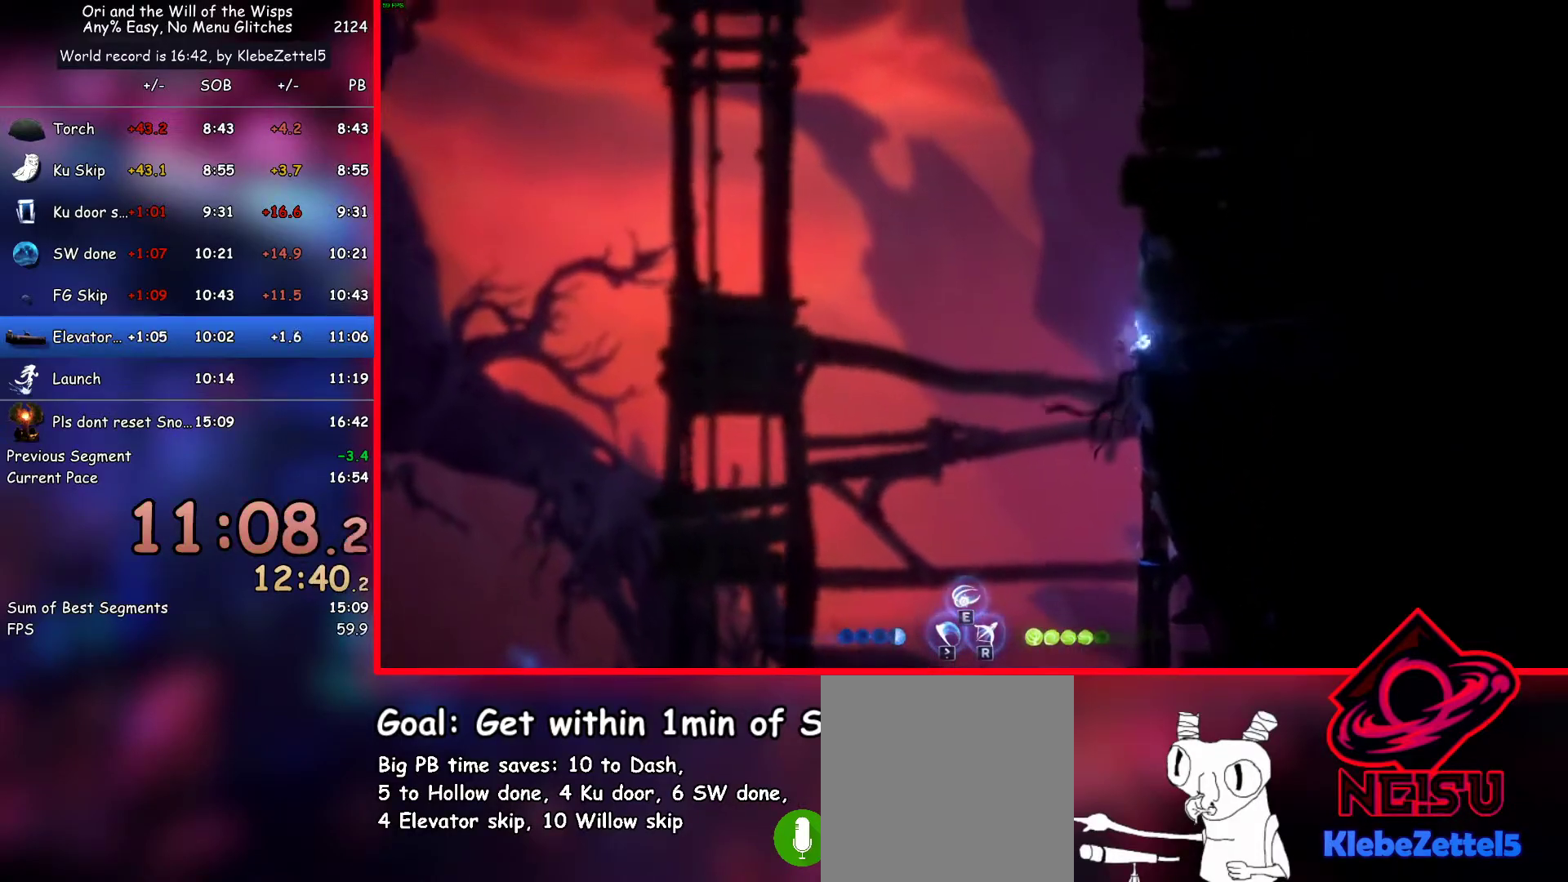
{"keys": ["dash", "right"], "events": [[67, "dash", "up"], [117, "dash", "down"], [200, "dash", "up"], [300, "dash", "down"], [400, "dash", "up"], [433, "dash", "down"]]}
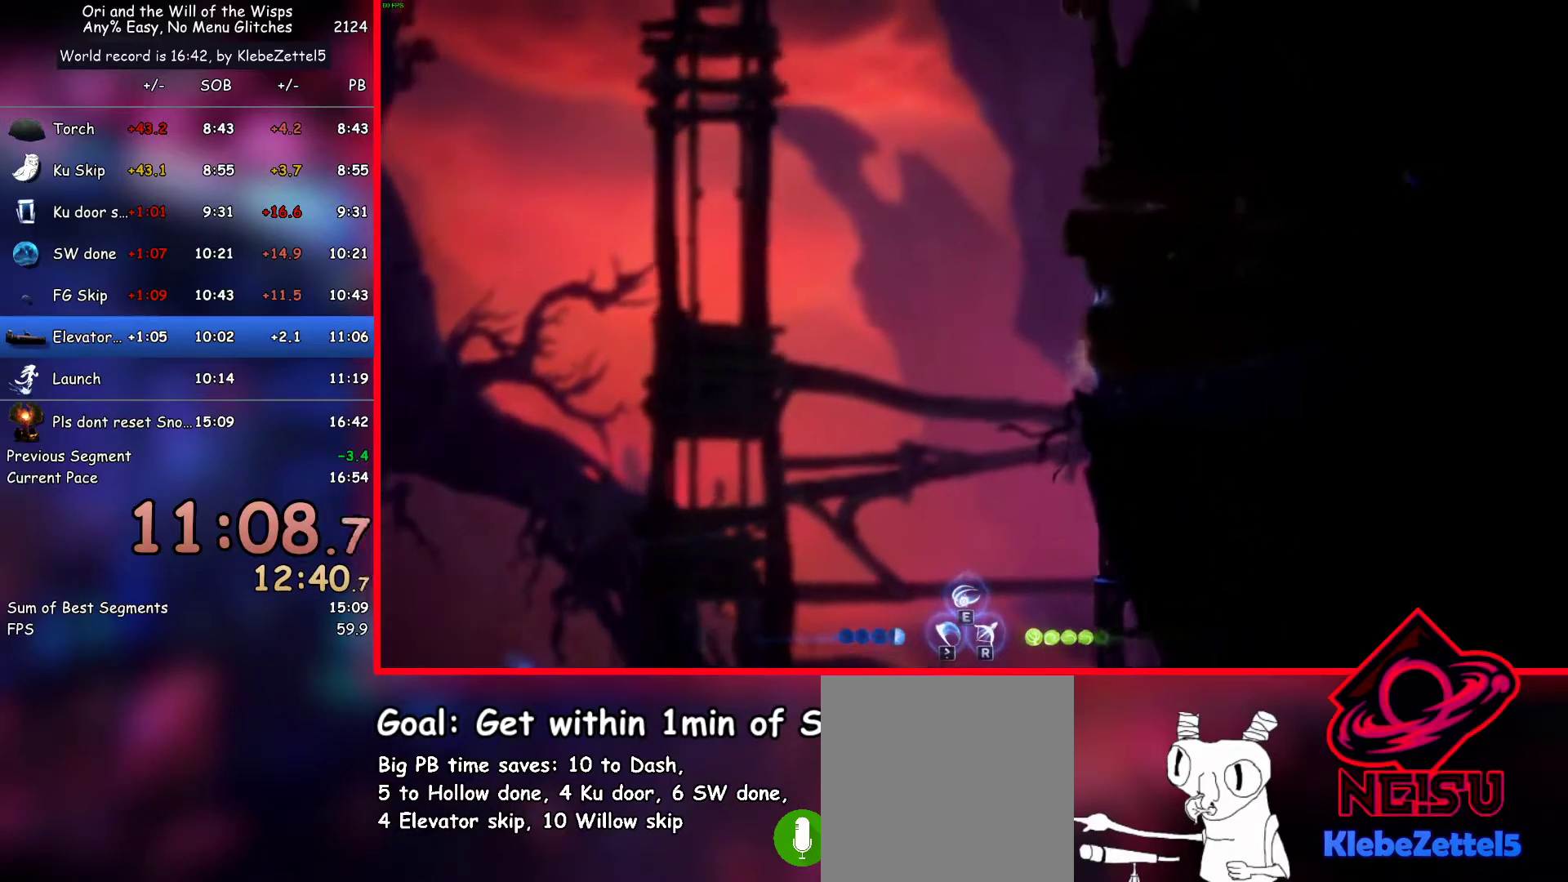
{"keys": ["dash", "right"], "events": [[33, "dash", "up"], [133, "dash", "down"], [217, "dash", "up"], [267, "dash", "down"], [367, "dash", "up"], [400, "dash", "down"]]}
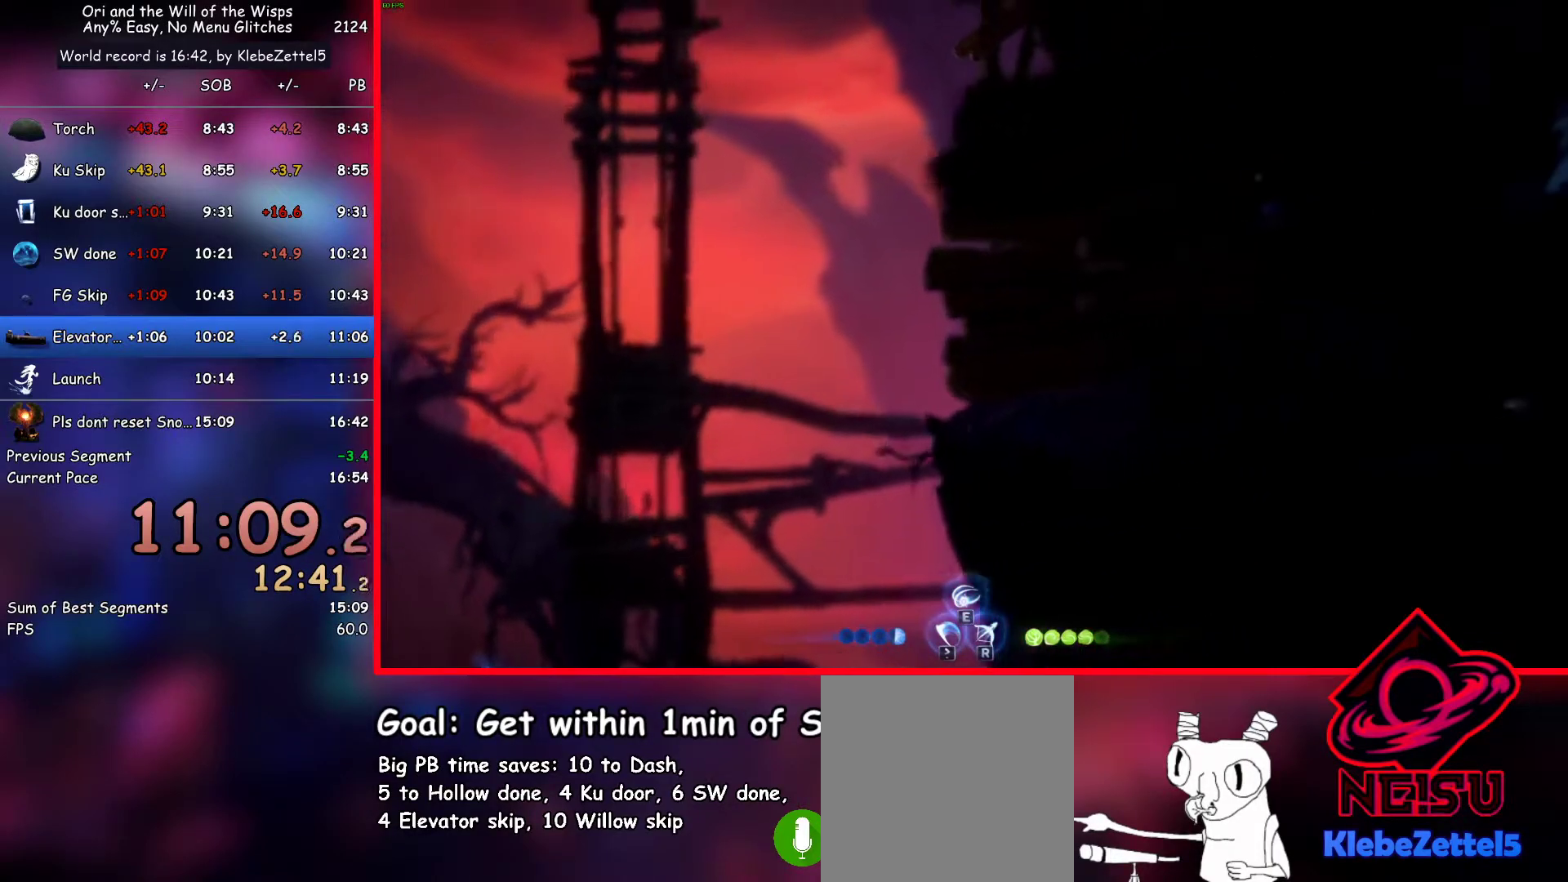
{"keys": ["left", "up"], "events": [[50, "dash", "up"], [383, "up", "down"], [417, "left", "down"], [417, "right", "up"]]}
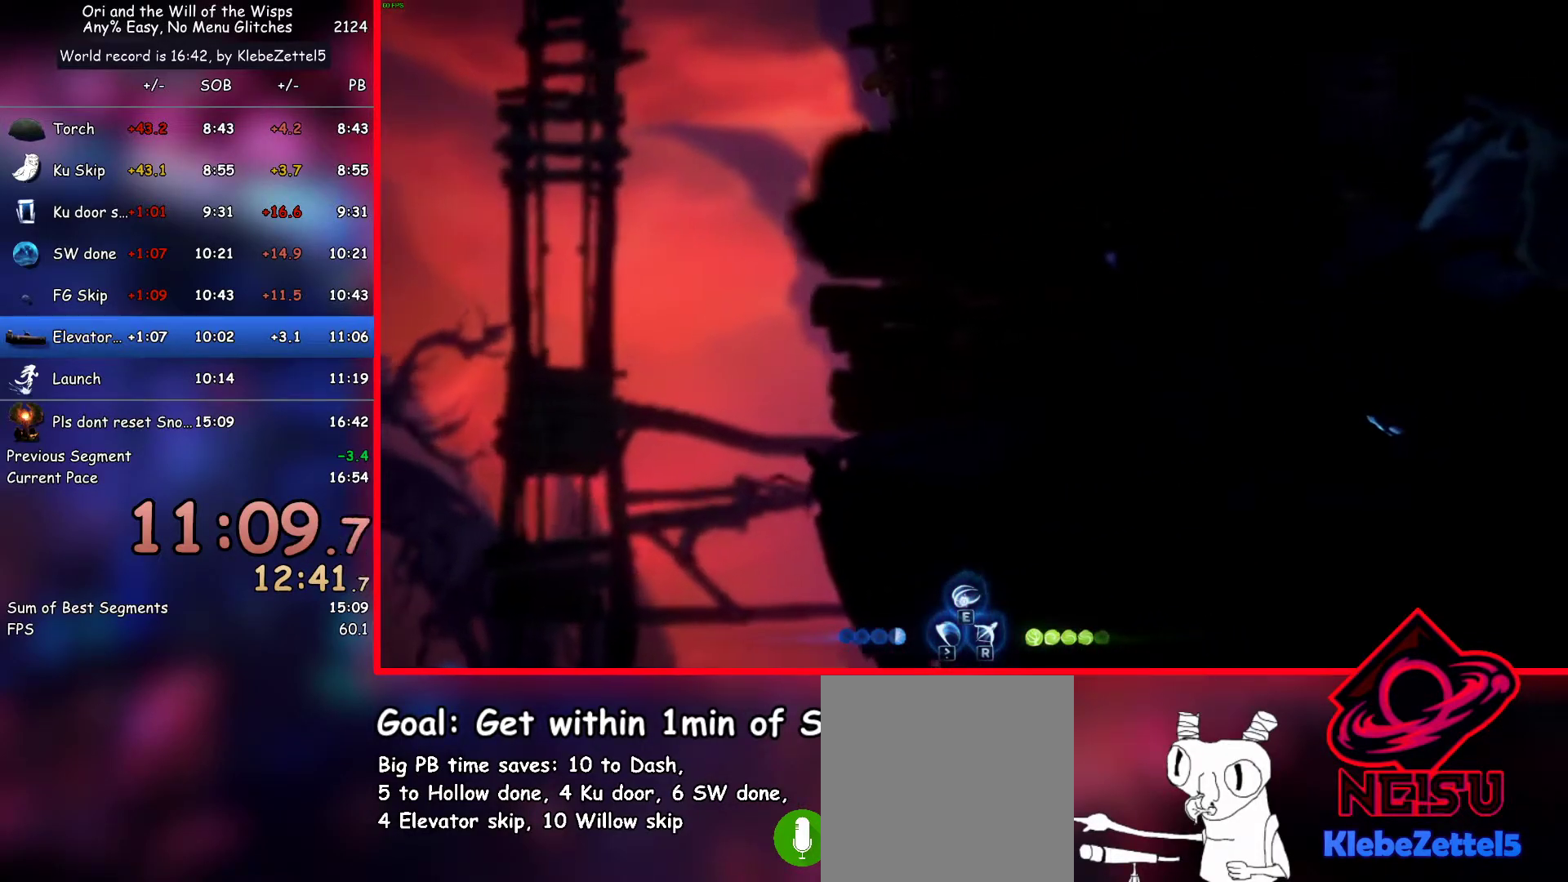
{"keys": ["ab1", "jump", "right", "up"], "events": [[67, "jump", "down"], [117, "right", "down"], [167, "left", "up"], [433, "ab1", "down"]]}
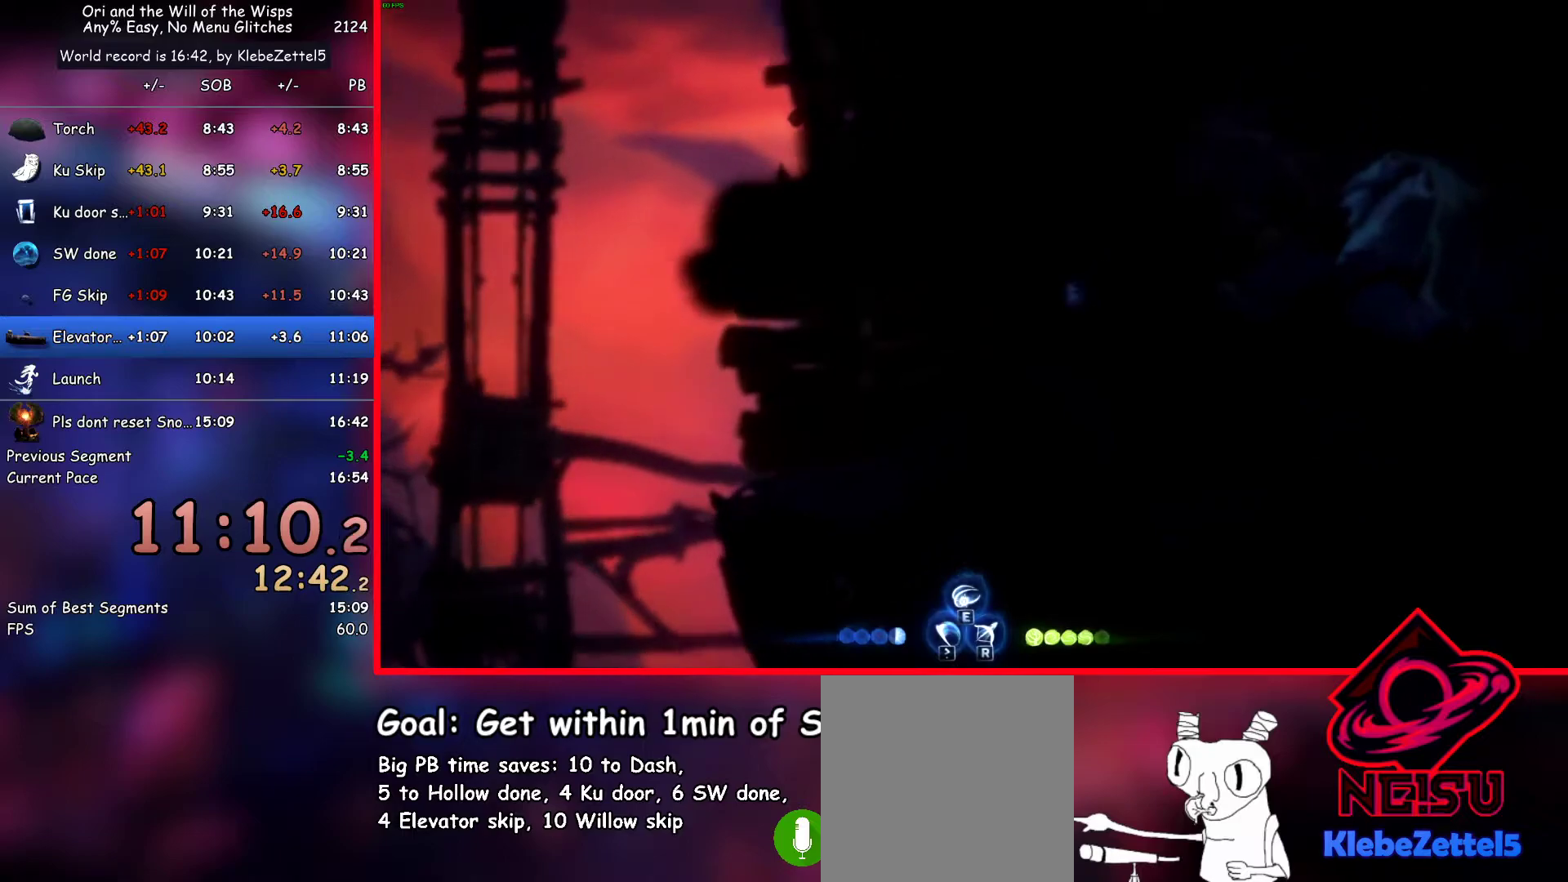
{"keys": ["right", "up"], "events": [[83, "jump", "up"], [133, "ab1", "up"], [217, "dash", "down"], [417, "dash", "up"]]}
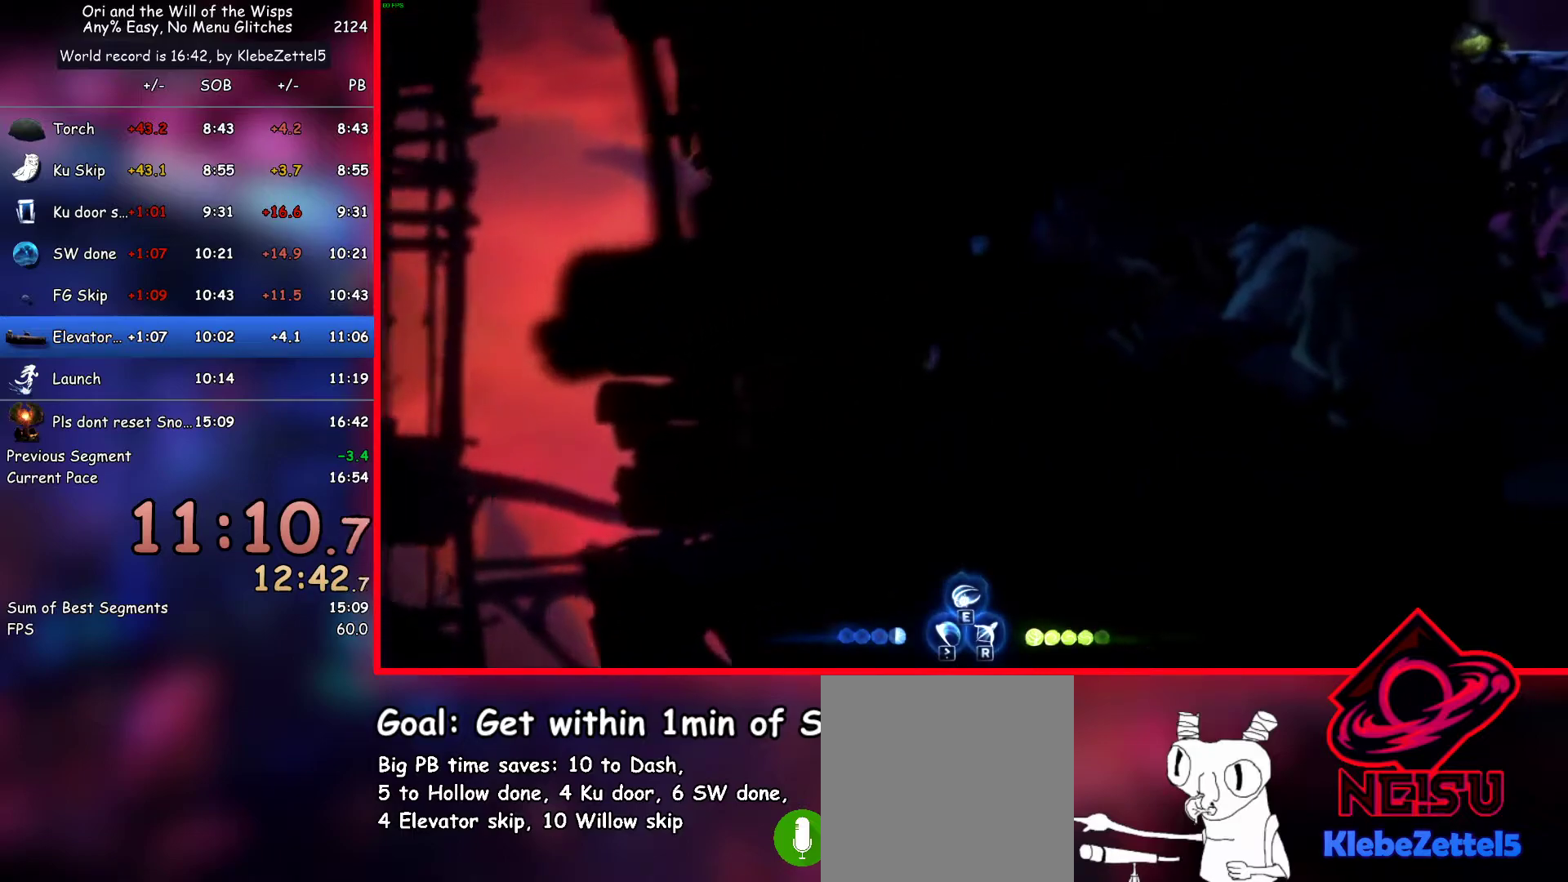
{"keys": ["right"], "events": [[150, "ab1", "down"], [150, "ab2", "down"], [333, "ab1", "up"], [333, "ab2", "up"], [383, "up", "up"]]}
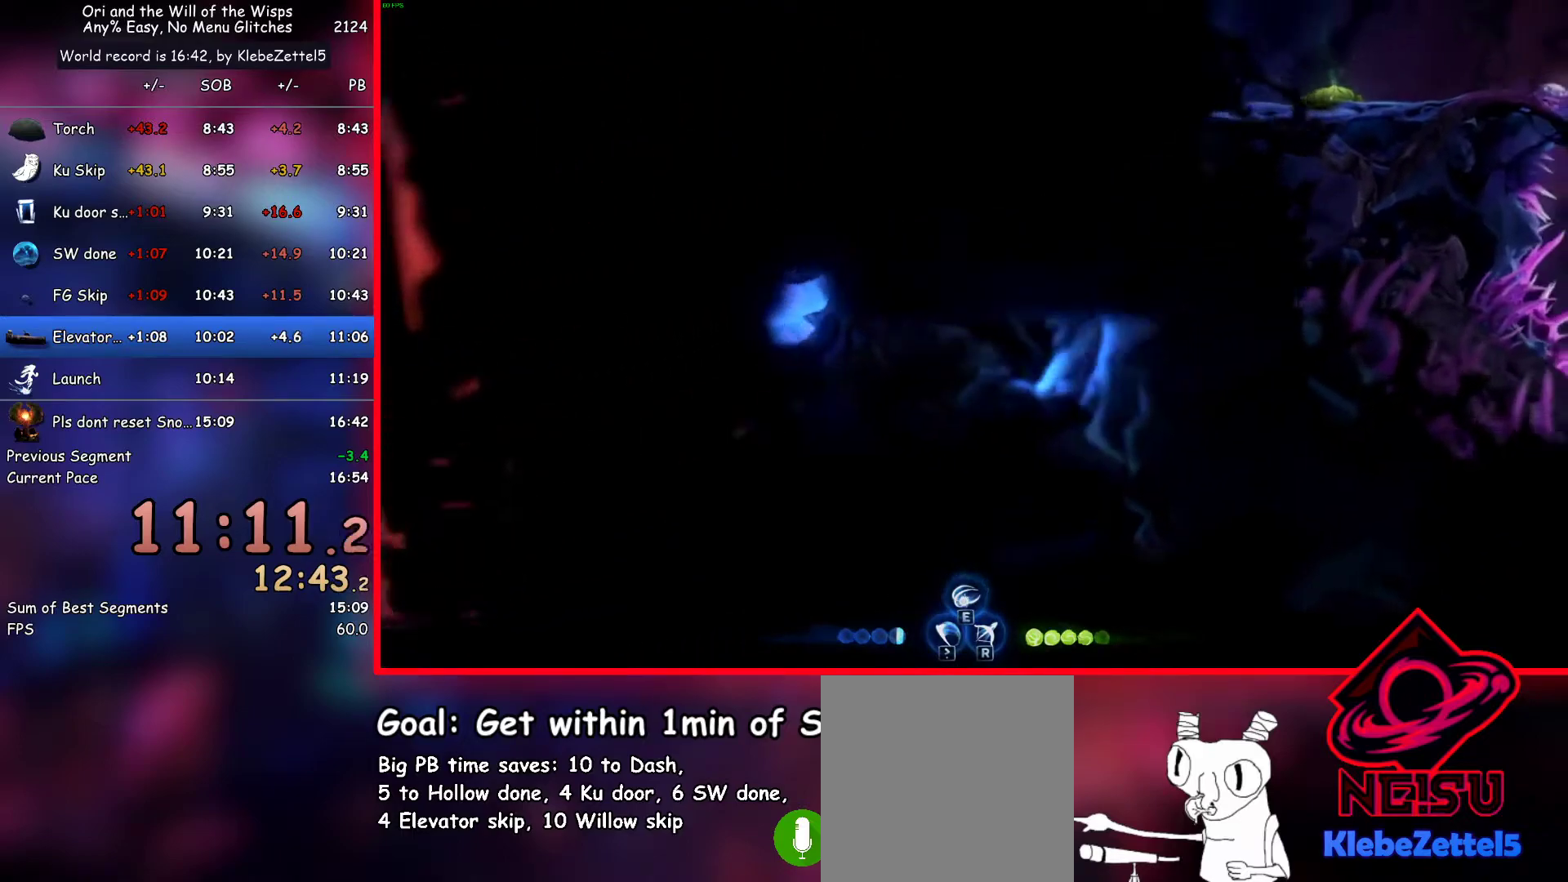
{"keys": ["right"], "events": [[400, "dash", "down"], [483, "dash", "up"]]}
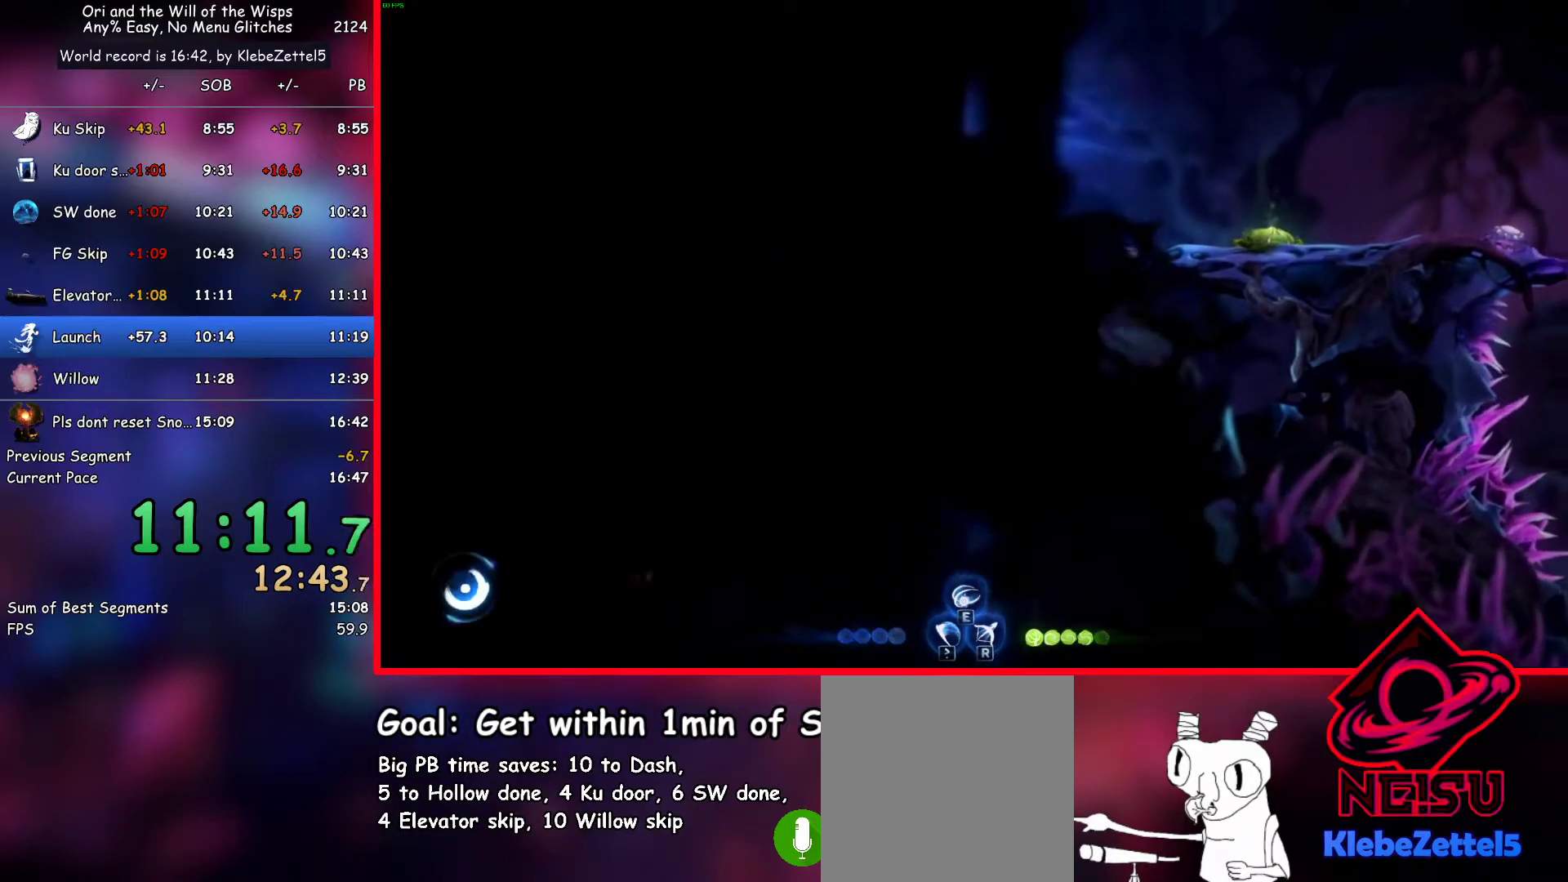
{"keys": [], "events": [[33, "dash", "down"], [33, "right", "up"], [133, "dash", "up"], [267, "escape", "down"], [267, "up", "down"], [317, "escape", "up"], [367, "up", "up"], [417, "skip", "down"], [450, "skip", "up"]]}
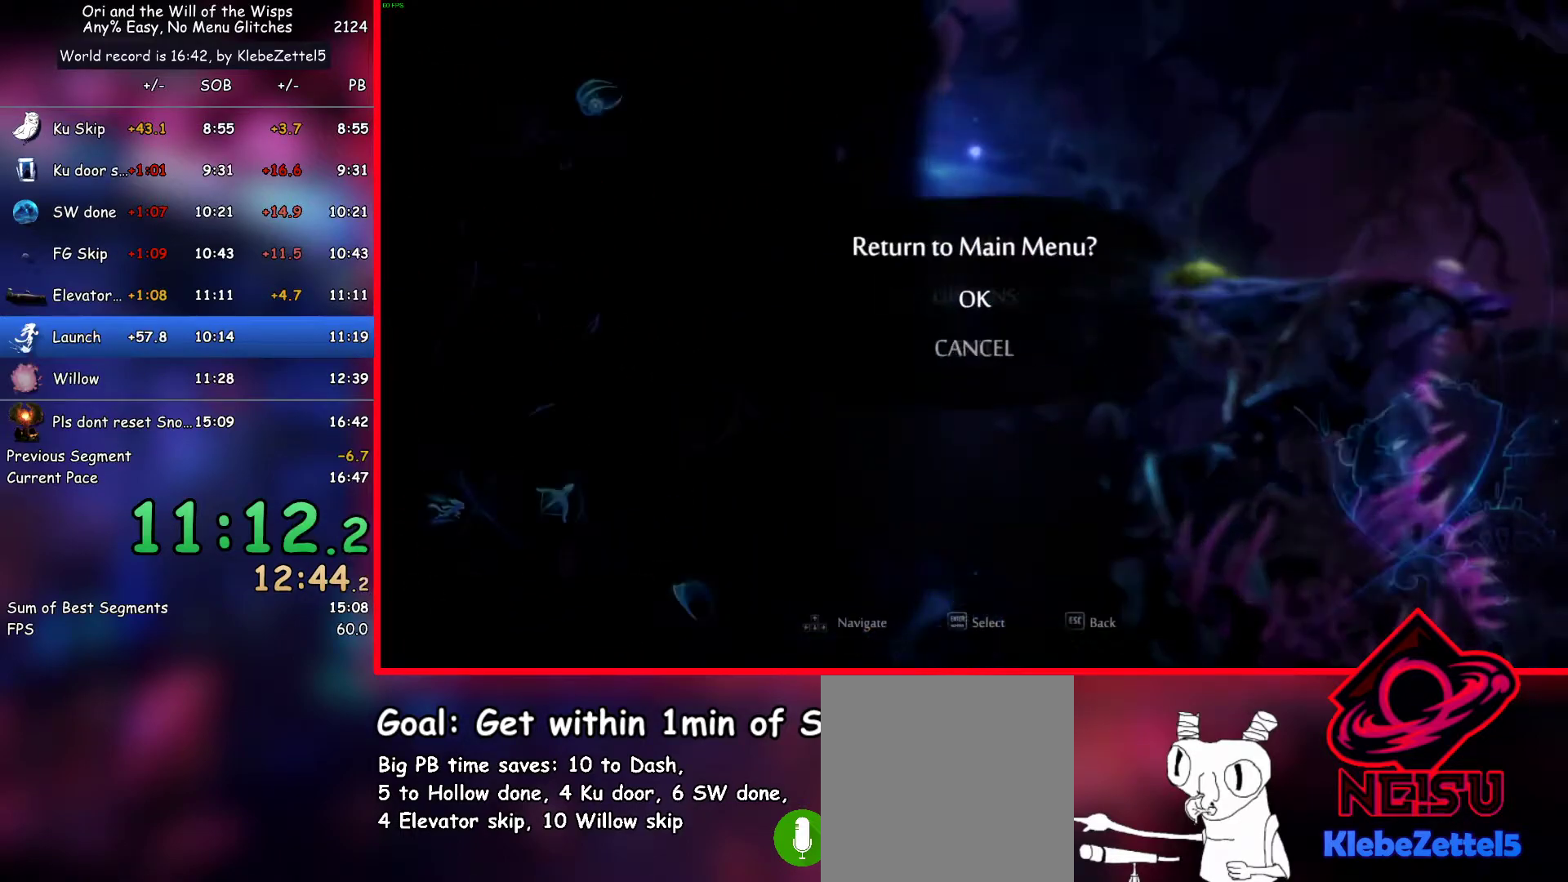
{"keys": ["skip"], "events": [[50, "skip", "down"], [100, "skip", "up"], [183, "skip", "down"], [383, "skip", "up"], [467, "skip", "down"]]}
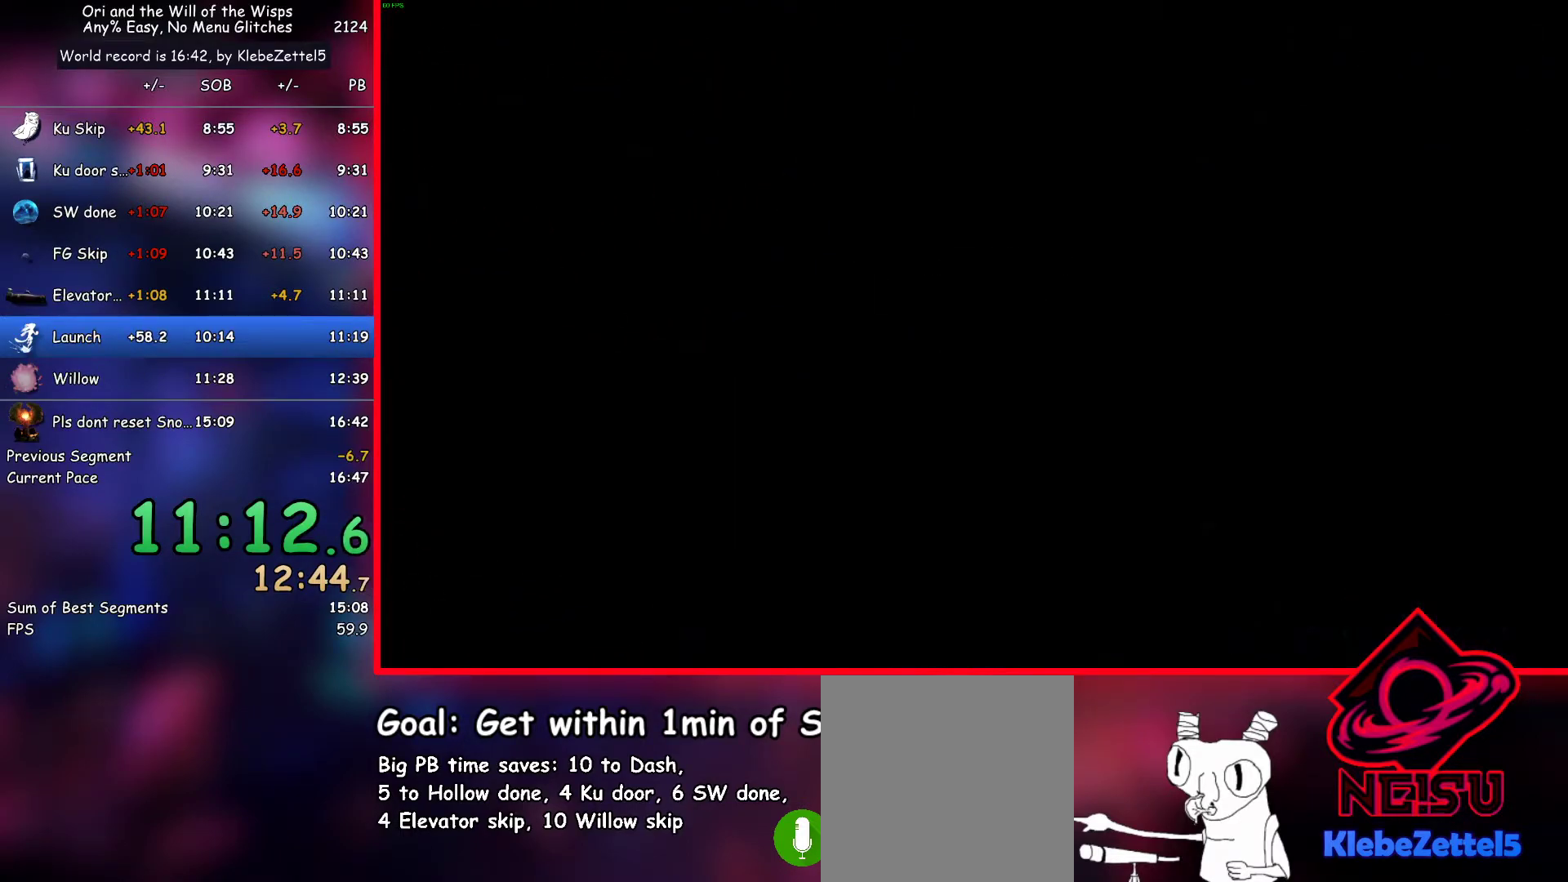
{"keys": ["skip"], "events": [[17, "skip", "up"], [117, "skip", "down"], [150, "skip", "up"], [200, "skip", "down"], [300, "skip", "up"], [350, "skip", "down"], [400, "skip", "up"], [483, "skip", "down"]]}
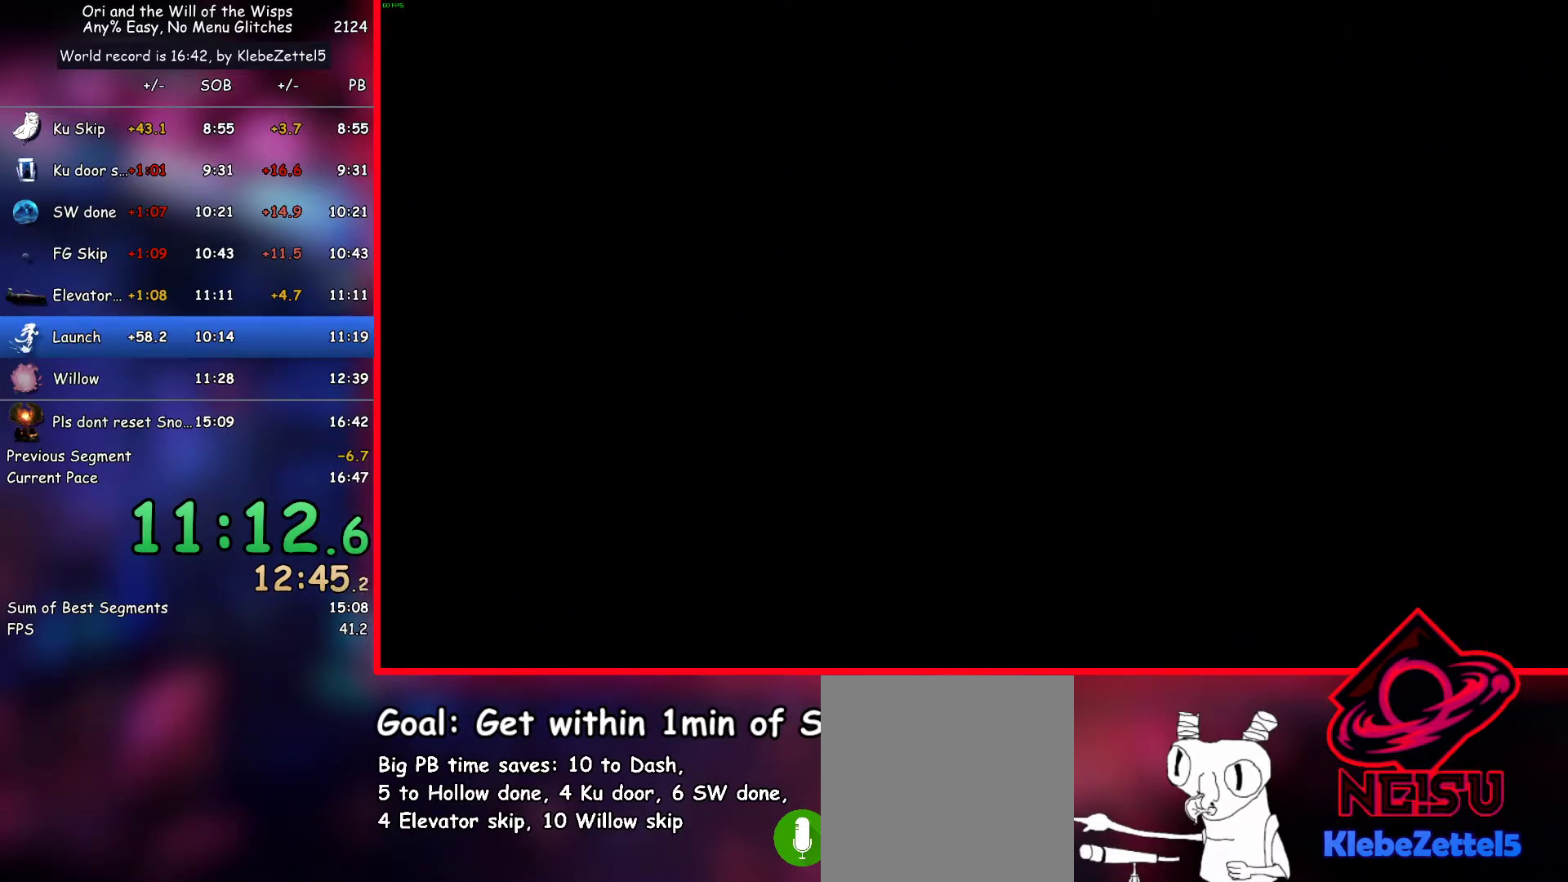
{"keys": [], "events": [[33, "skip", "up"], [83, "skip", "down"], [133, "skip", "up"], [217, "skip", "down"], [267, "skip", "up"], [317, "skip", "down"], [417, "skip", "up"], [450, "skip", "down"], [500, "skip", "up"]]}
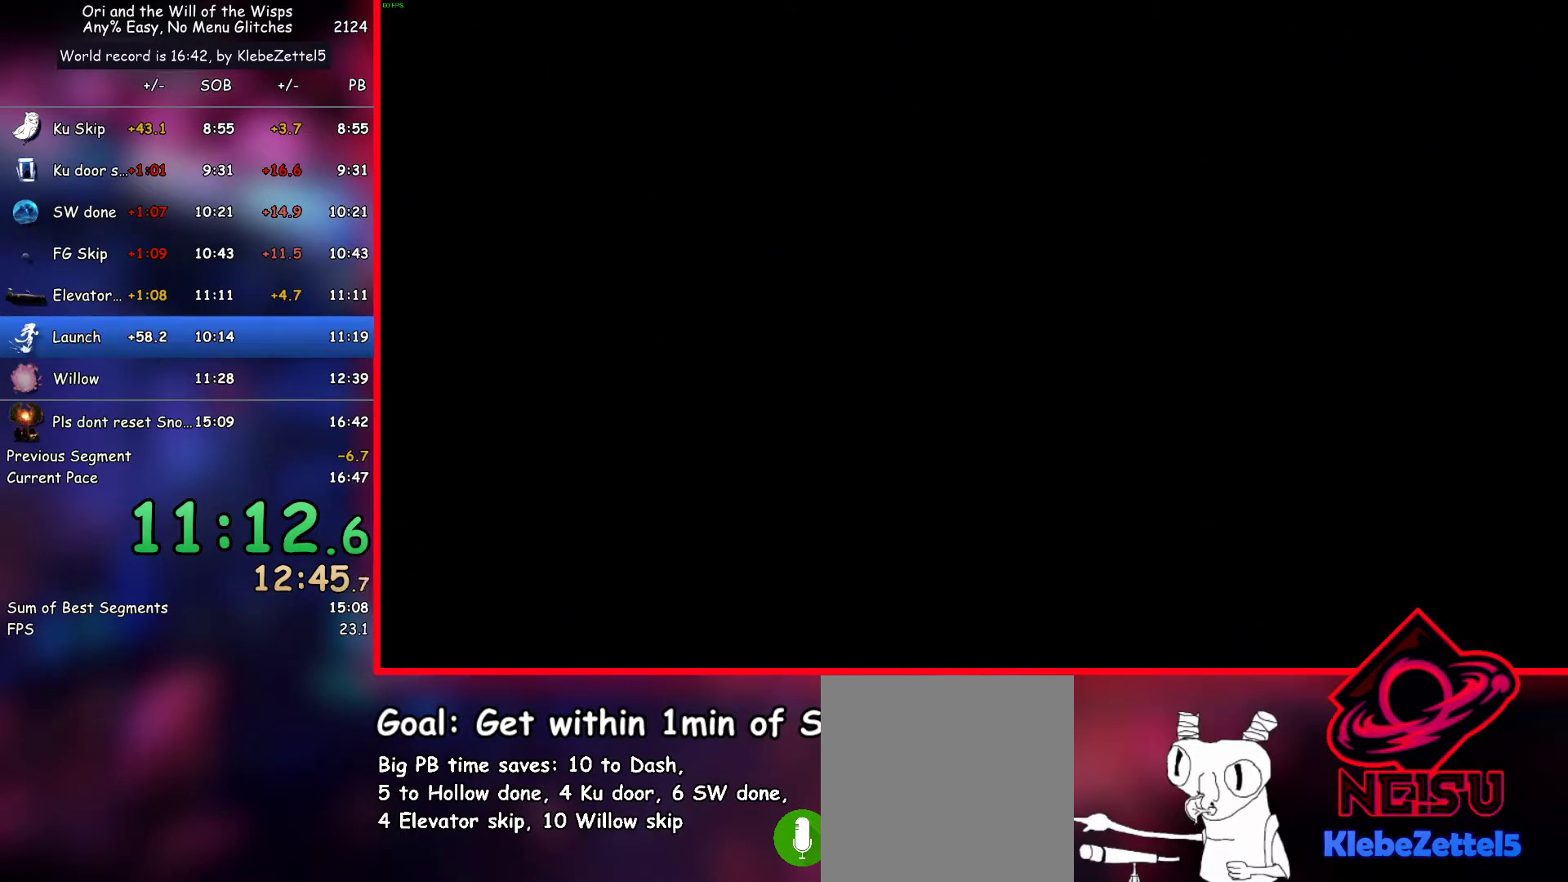
{"keys": ["skip"], "events": [[100, "skip", "down"], [150, "skip", "up"], [183, "skip", "down"], [283, "skip", "up"], [333, "skip", "down"], [383, "skip", "up"], [467, "skip", "down"]]}
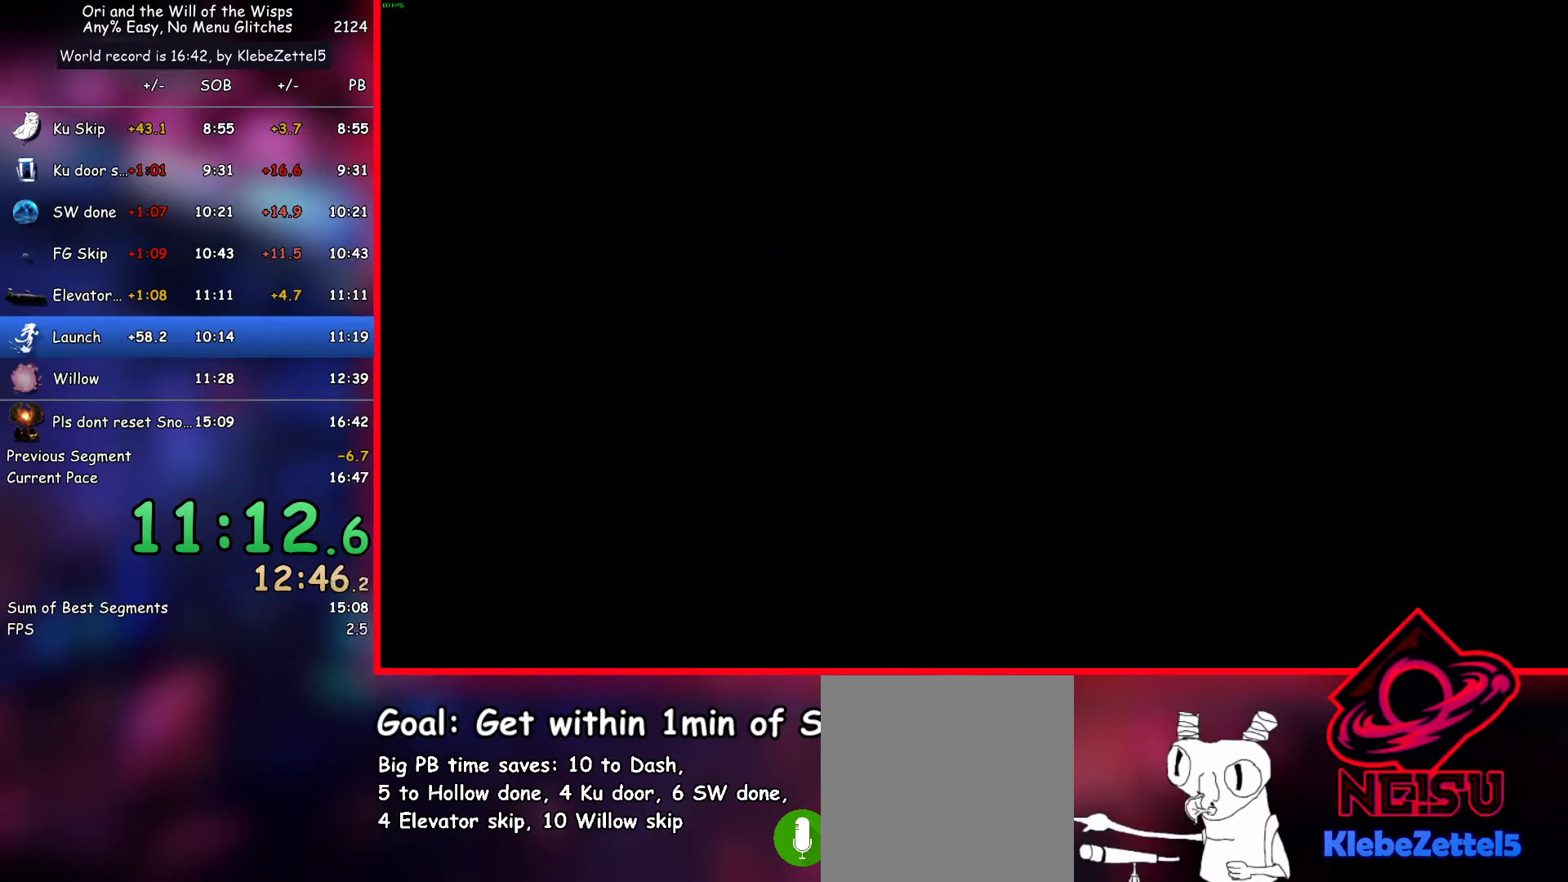
{"keys": ["skip"], "events": [[17, "skip", "up"], [67, "skip", "down"], [150, "skip", "up"], [200, "skip", "down"], [250, "skip", "up"], [350, "skip", "down"], [400, "skip", "up"], [433, "skip", "down"]]}